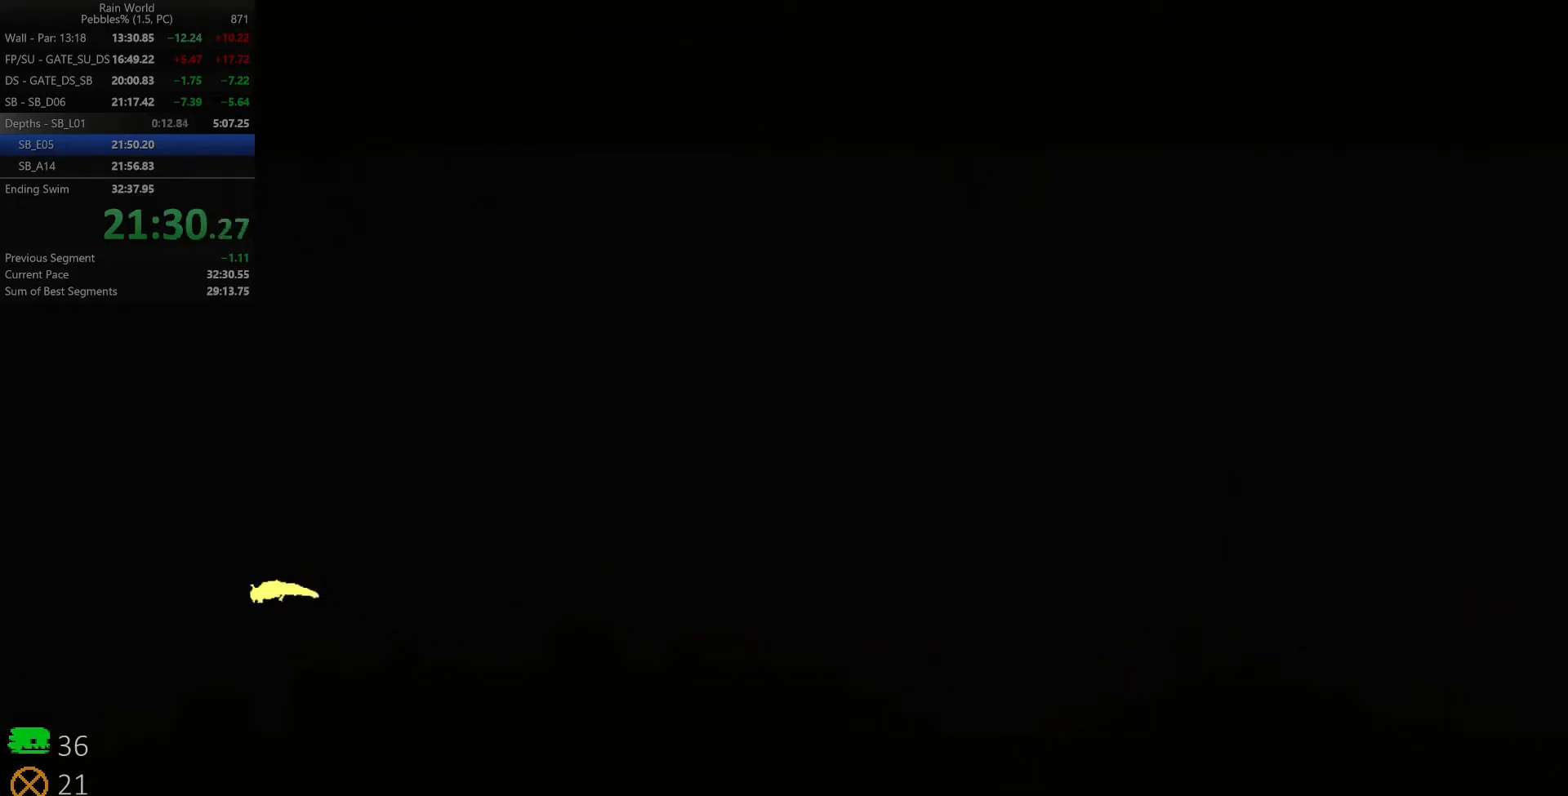
Gameplay with keyboard; each line is a JSON object with the keys held at the frame after it. "events" lists presses ("down") and releases ("up") of "down", "left", "right", "shift", "space", "up", "x" and "z" between this image and that frame as [ms after this image, input, new state], when the widget could be followed in between. No other keys are recorded. Mouse input is not recorded.
{"keys": ["left", "shift", "space", "z"], "events": [[67, "shift", "up"], [150, "shift", "down"], [250, "shift", "up"], [267, "z", "down"], [300, "shift", "down"], [367, "z", "up"], [400, "shift", "up"], [417, "shift", "down"], [433, "z", "down"]]}
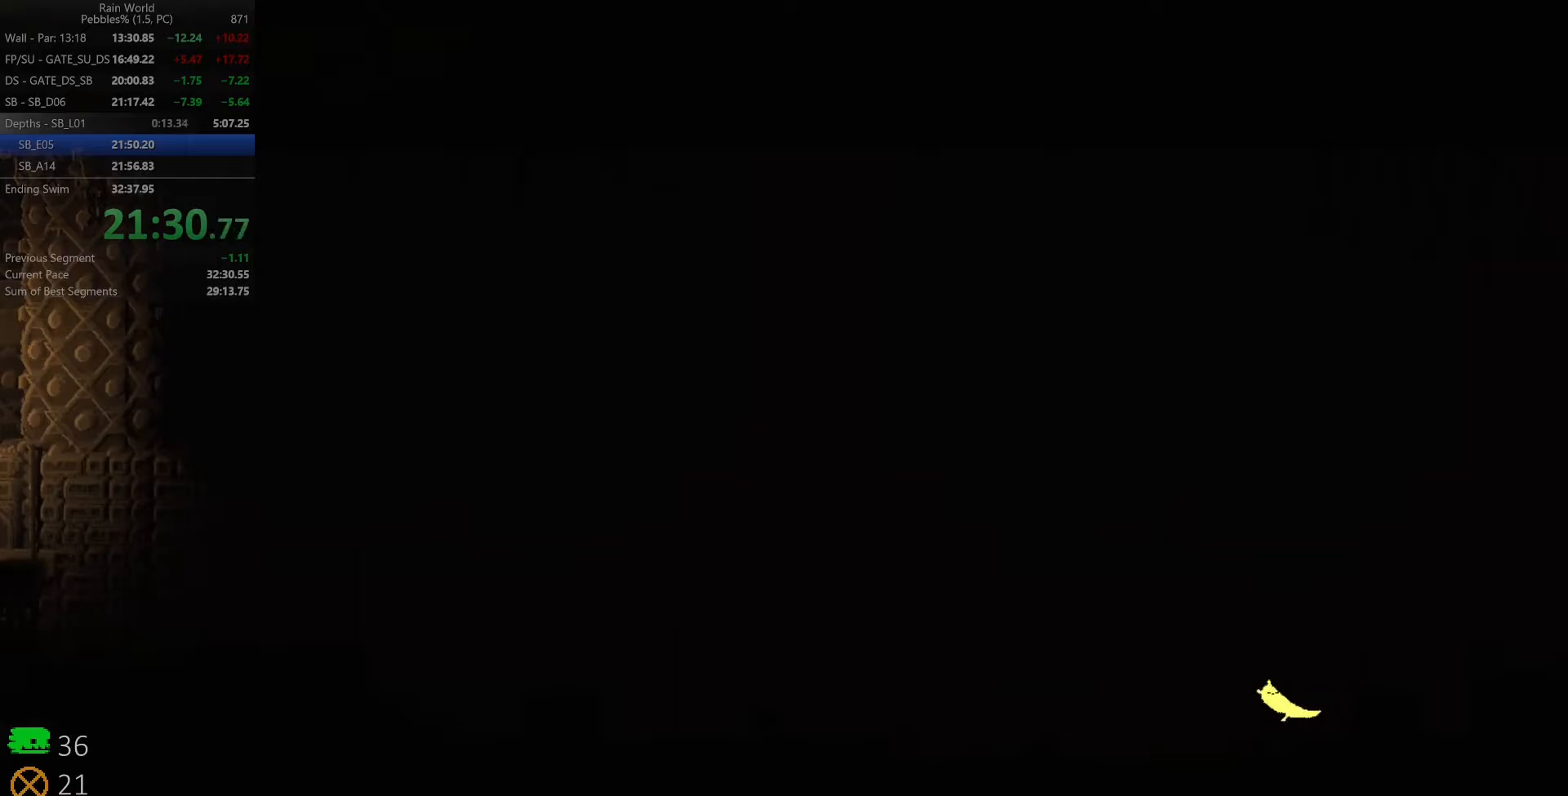
{"keys": ["left", "up"], "events": [[17, "shift", "up"], [17, "z", "up"], [50, "up", "down"], [67, "shift", "down"], [67, "z", "down"], [150, "shift", "up"], [150, "up", "up"], [150, "z", "up"], [183, "space", "up"], [217, "shift", "down"], [217, "z", "down"], [300, "shift", "up"], [300, "up", "down"], [317, "z", "up"], [383, "shift", "down"], [383, "z", "down"], [400, "up", "up"], [467, "shift", "up"], [467, "up", "down"], [467, "z", "up"]]}
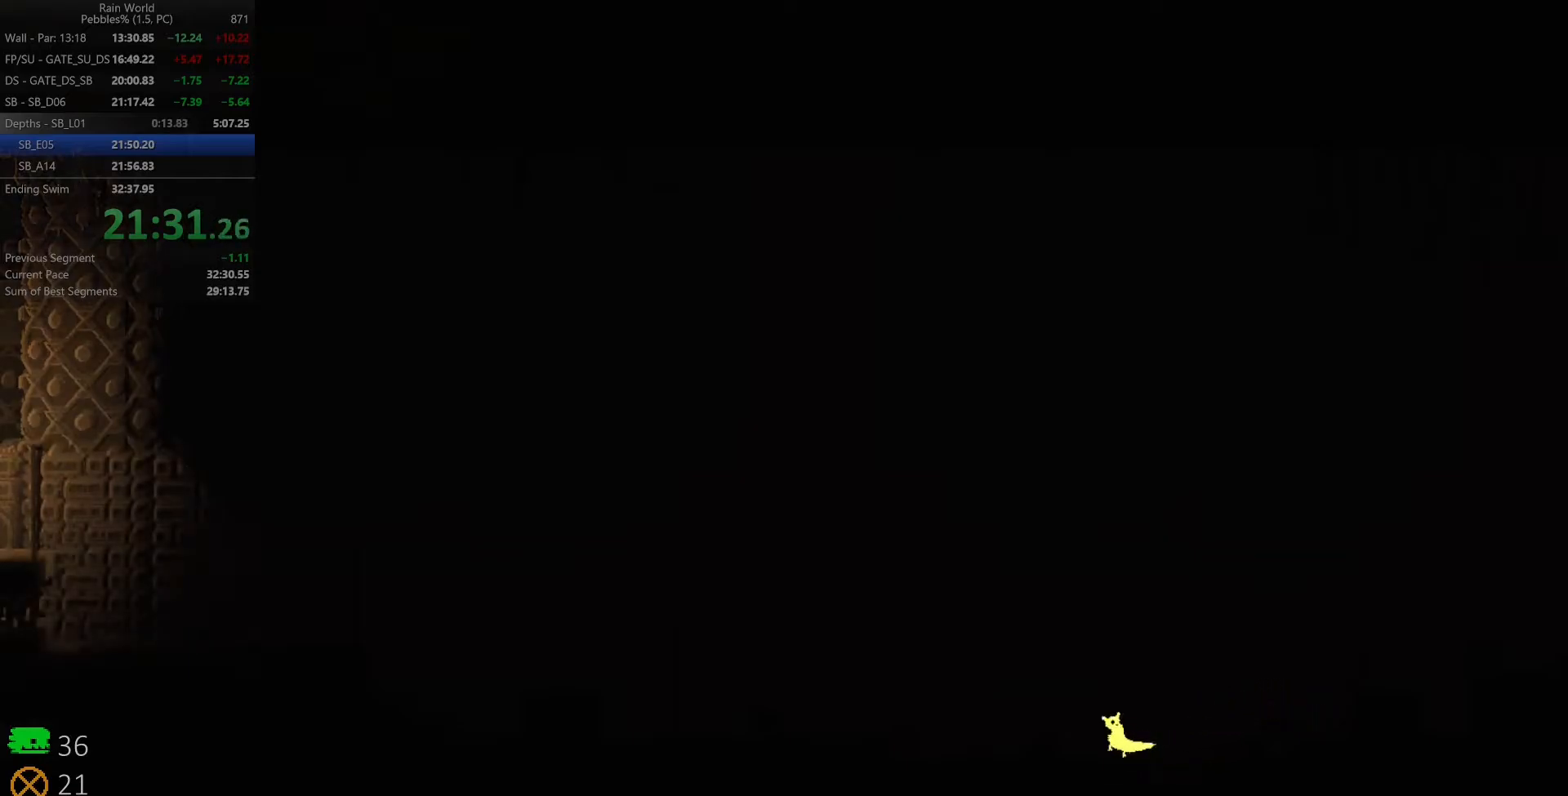
{"keys": ["left", "z"], "events": [[17, "shift", "down"], [33, "z", "down"], [67, "up", "up"], [117, "up", "down"], [133, "shift", "up"], [133, "z", "up"], [250, "up", "up"], [400, "z", "down"]]}
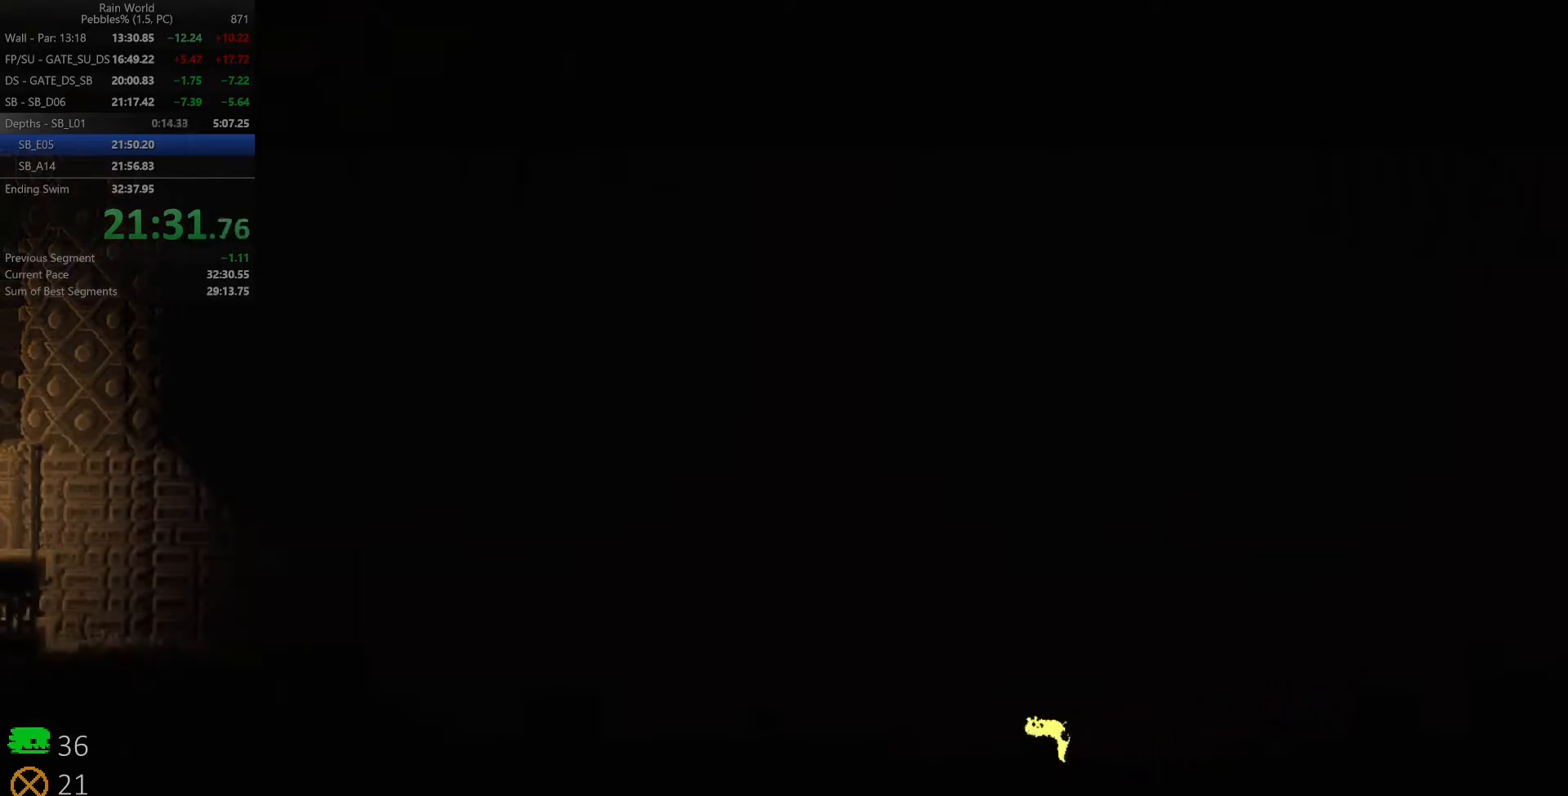
{"keys": ["left", "space"], "events": [[100, "space", "down"], [267, "z", "up"]]}
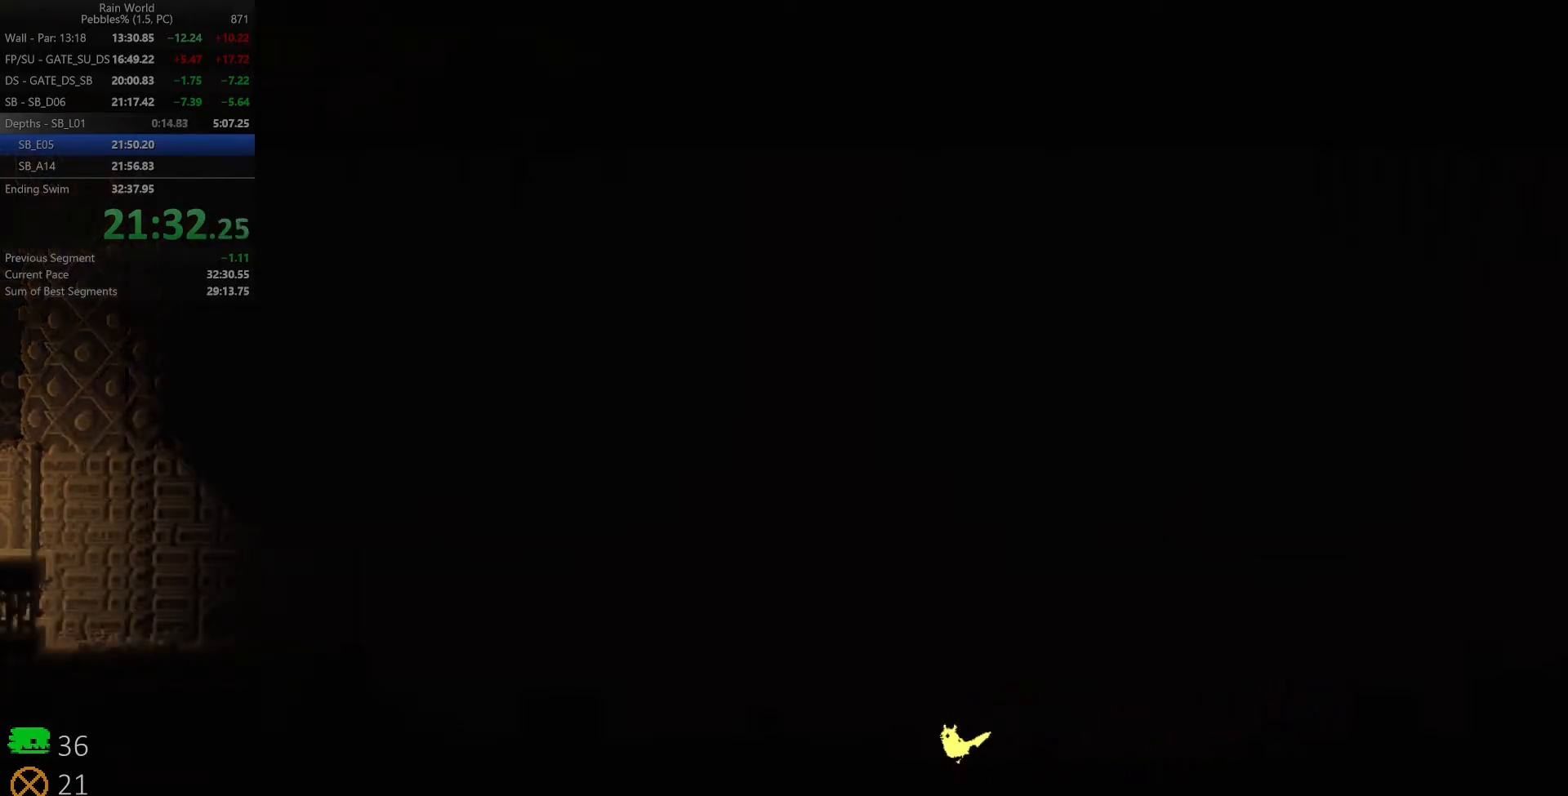
{"keys": ["left"], "events": [[17, "z", "down"], [50, "up", "down"], [150, "space", "up"], [167, "up", "up"], [217, "z", "up"]]}
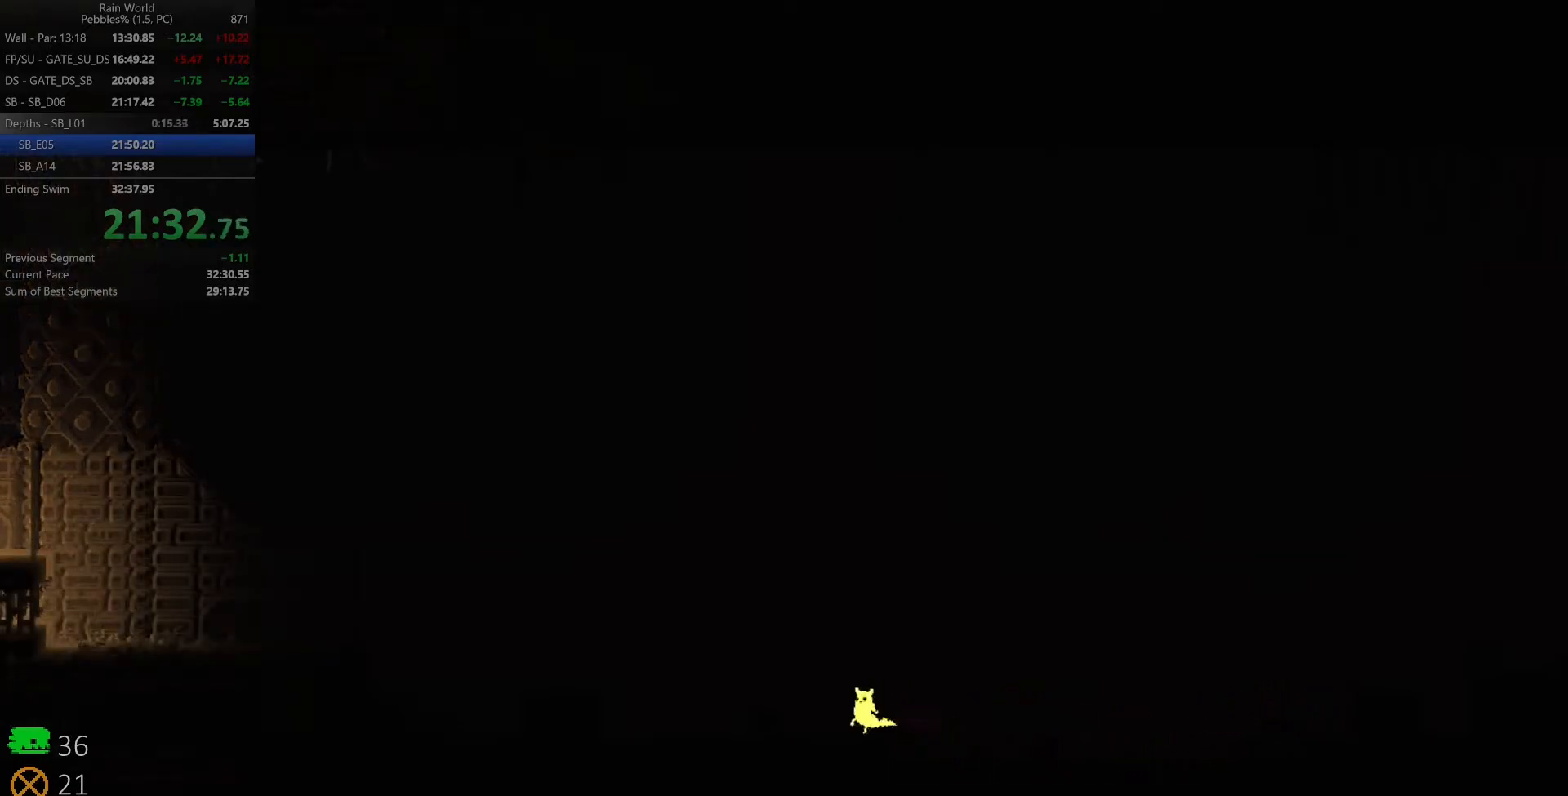
{"keys": ["left", "space"], "events": [[100, "z", "down"], [233, "space", "down"], [267, "z", "up"]]}
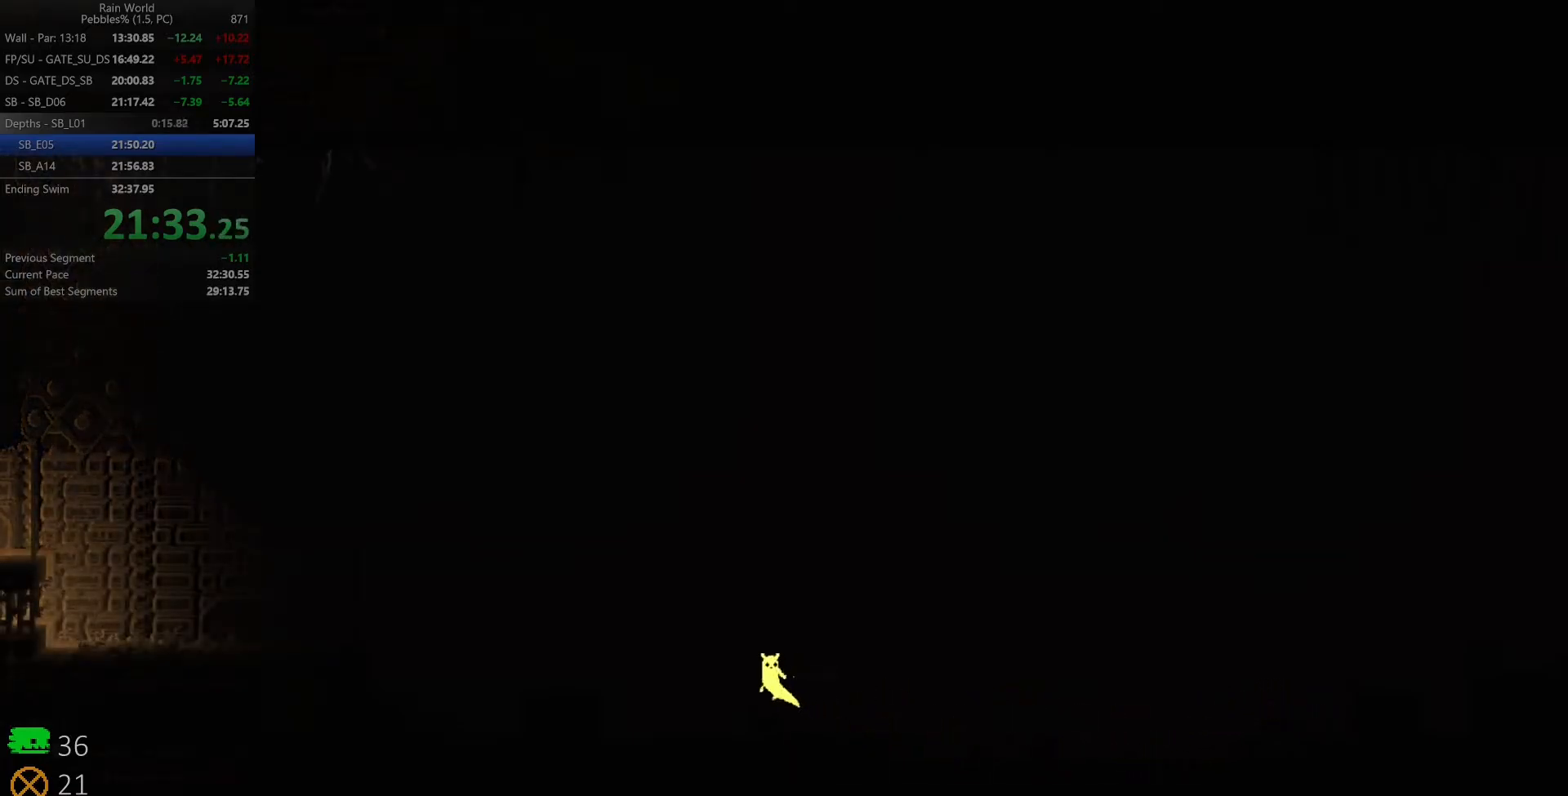
{"keys": ["left", "space"], "events": [[50, "z", "down"], [183, "z", "up"]]}
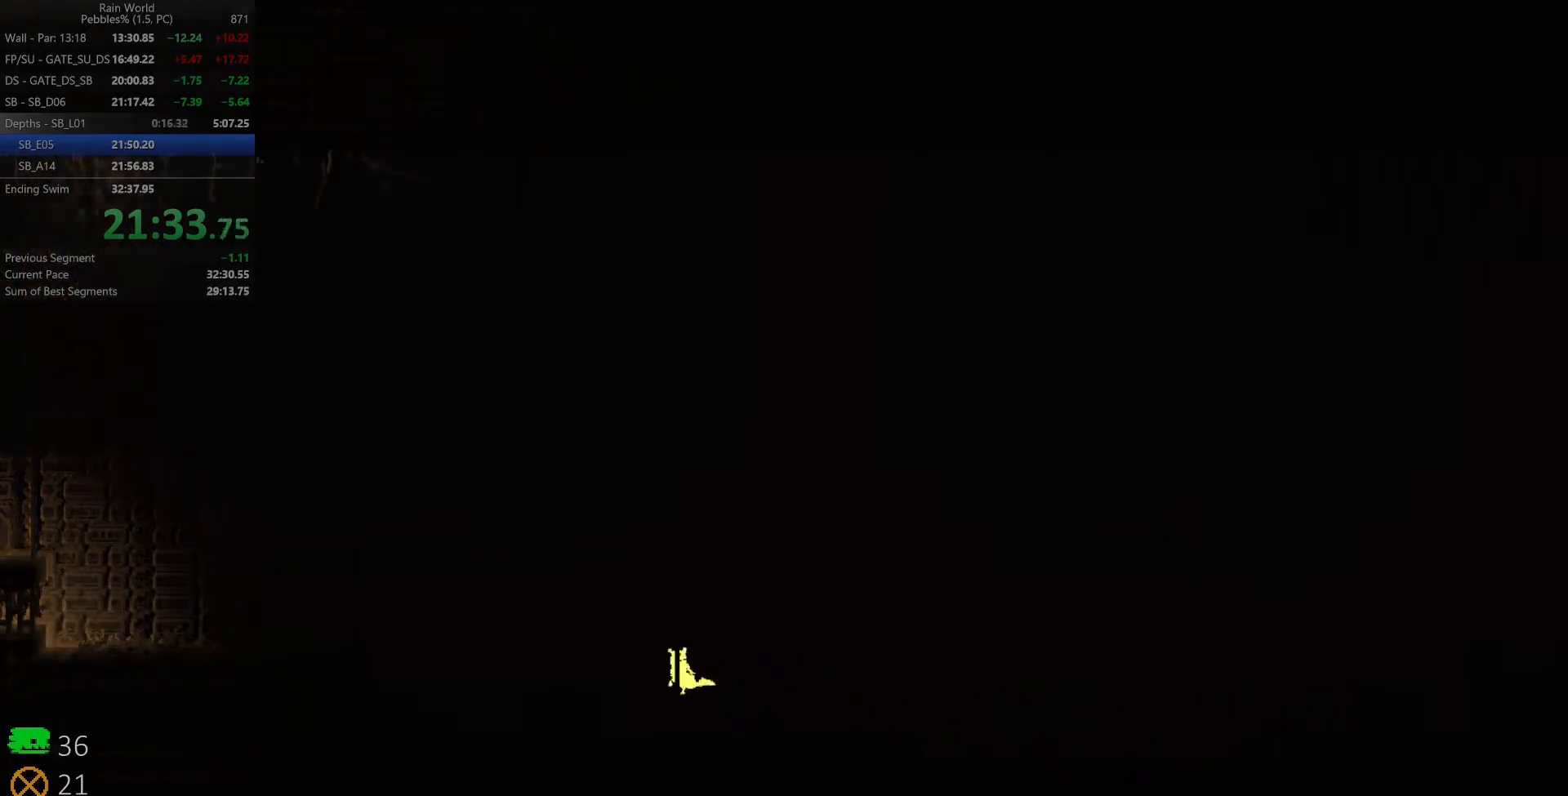
{"keys": ["left", "z"], "events": [[183, "z", "down"], [267, "z", "up"], [333, "z", "down"], [350, "up", "down"], [400, "space", "up"], [417, "z", "up"], [450, "up", "up"], [483, "z", "down"]]}
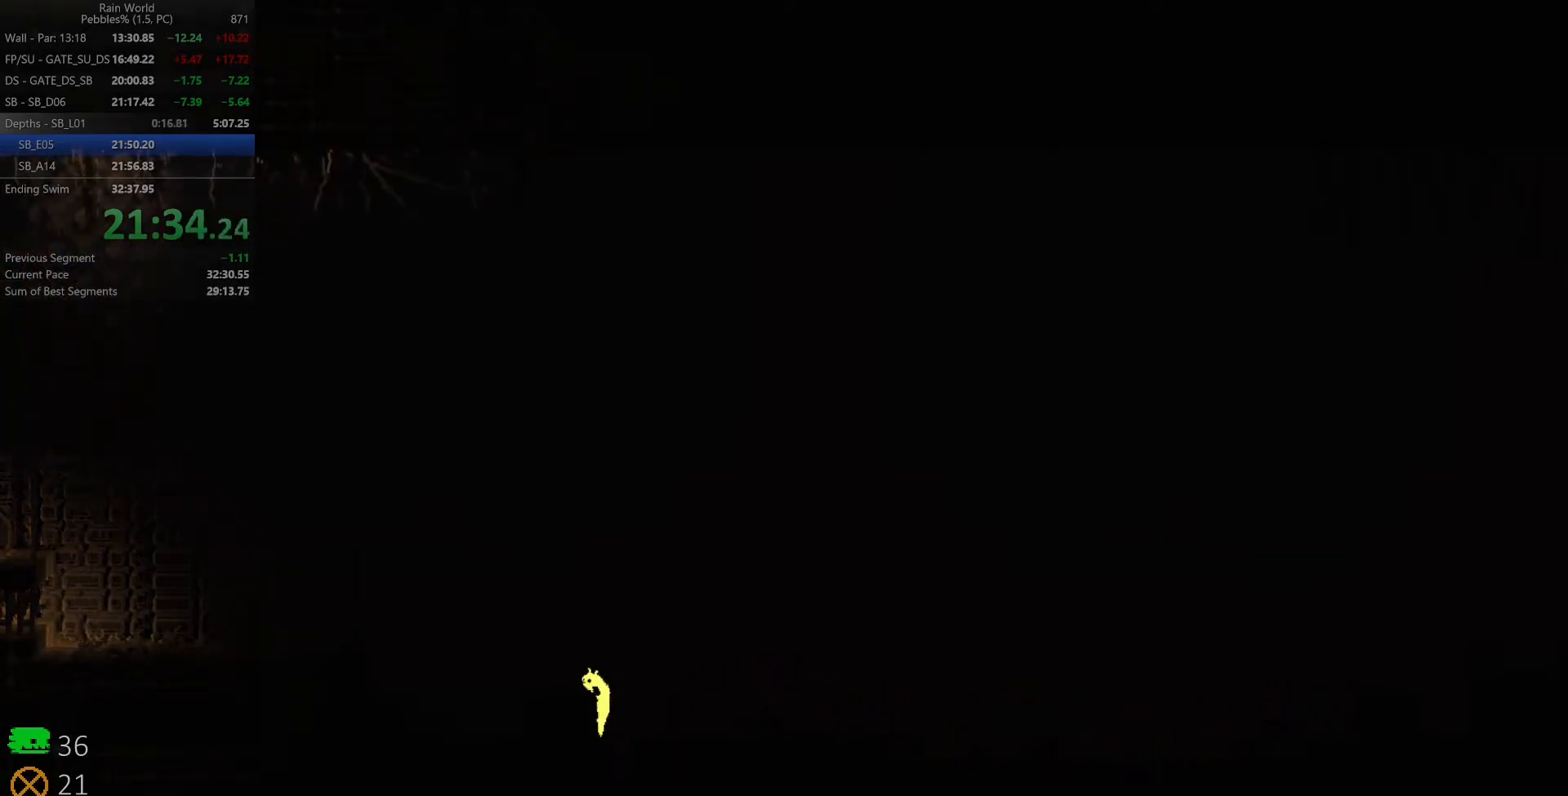
{"keys": ["left", "z"], "events": [[33, "up", "down"], [50, "z", "up"], [150, "up", "up"], [233, "up", "down"], [383, "up", "up"], [500, "z", "down"]]}
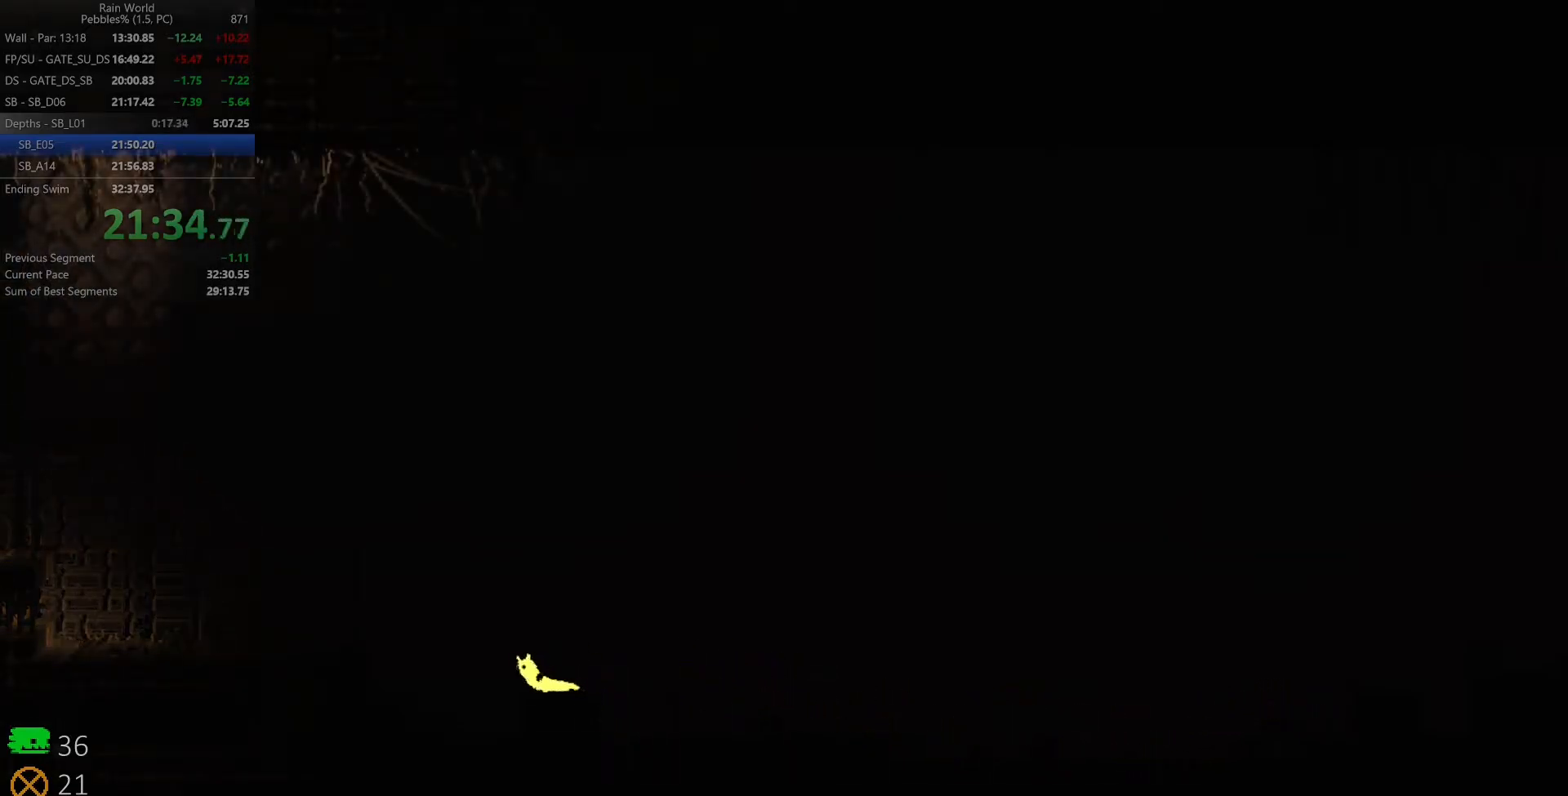
{"keys": ["left"], "events": [[300, "z", "up"]]}
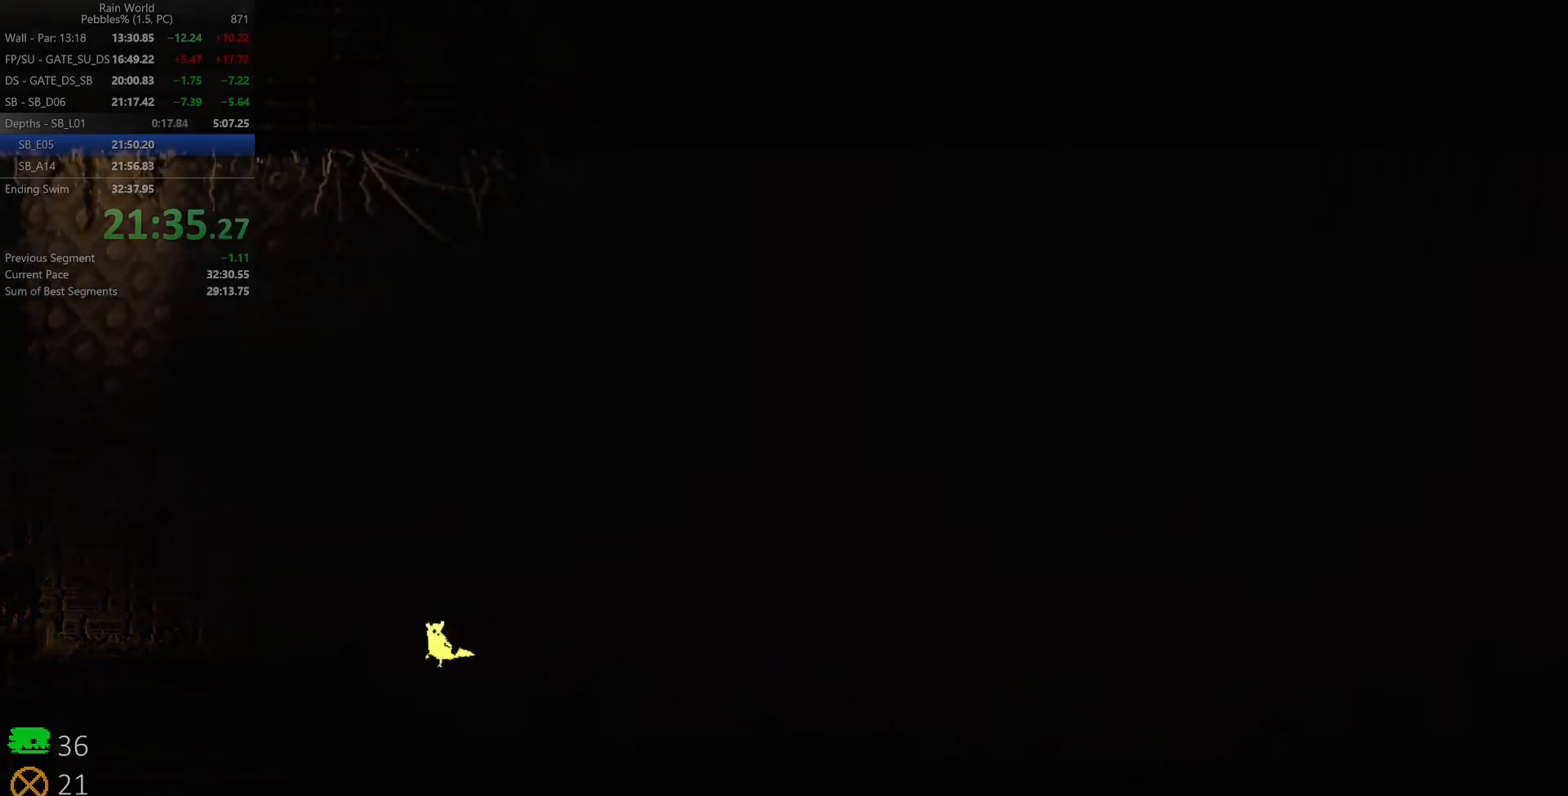
{"keys": ["left", "z"], "events": [[117, "z", "down"], [250, "z", "up"], [317, "z", "down"], [400, "z", "up"], [483, "z", "down"]]}
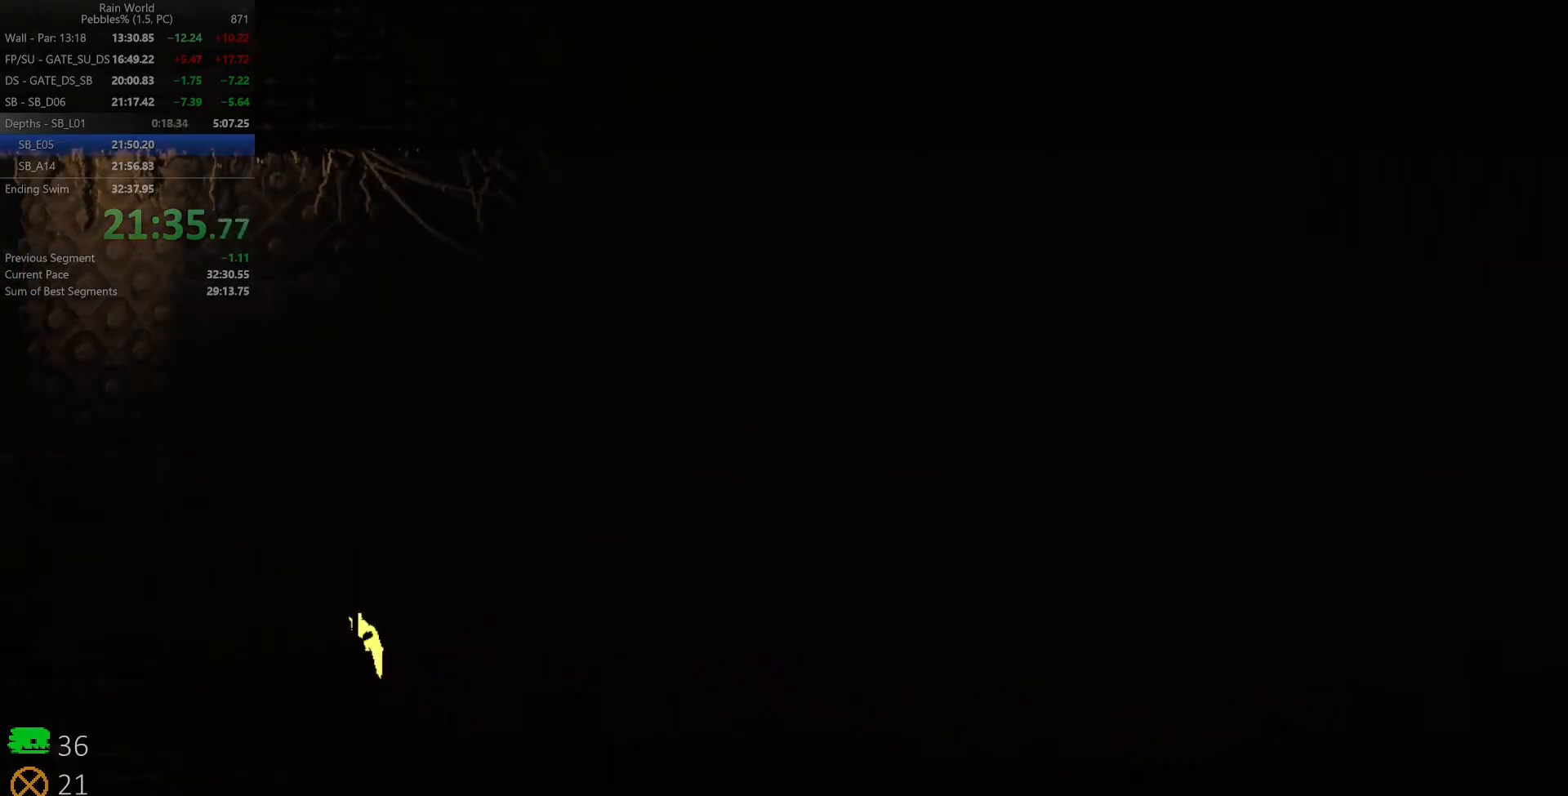
{"keys": ["left"], "events": [[67, "z", "up"]]}
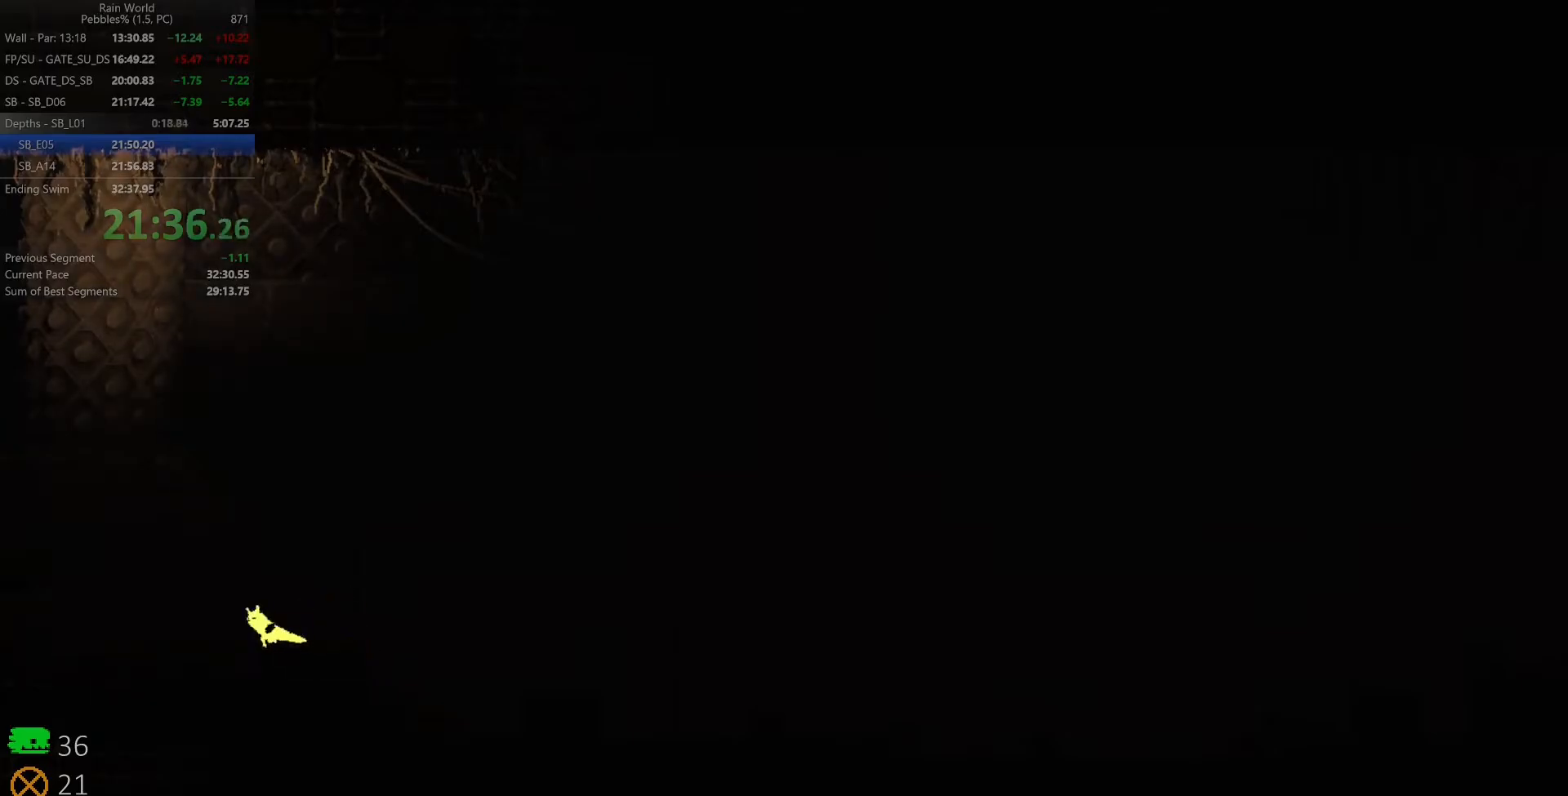
{"keys": ["left", "z"], "events": [[17, "down", "down"], [67, "z", "down"], [200, "z", "up"], [233, "down", "up"], [467, "z", "down"]]}
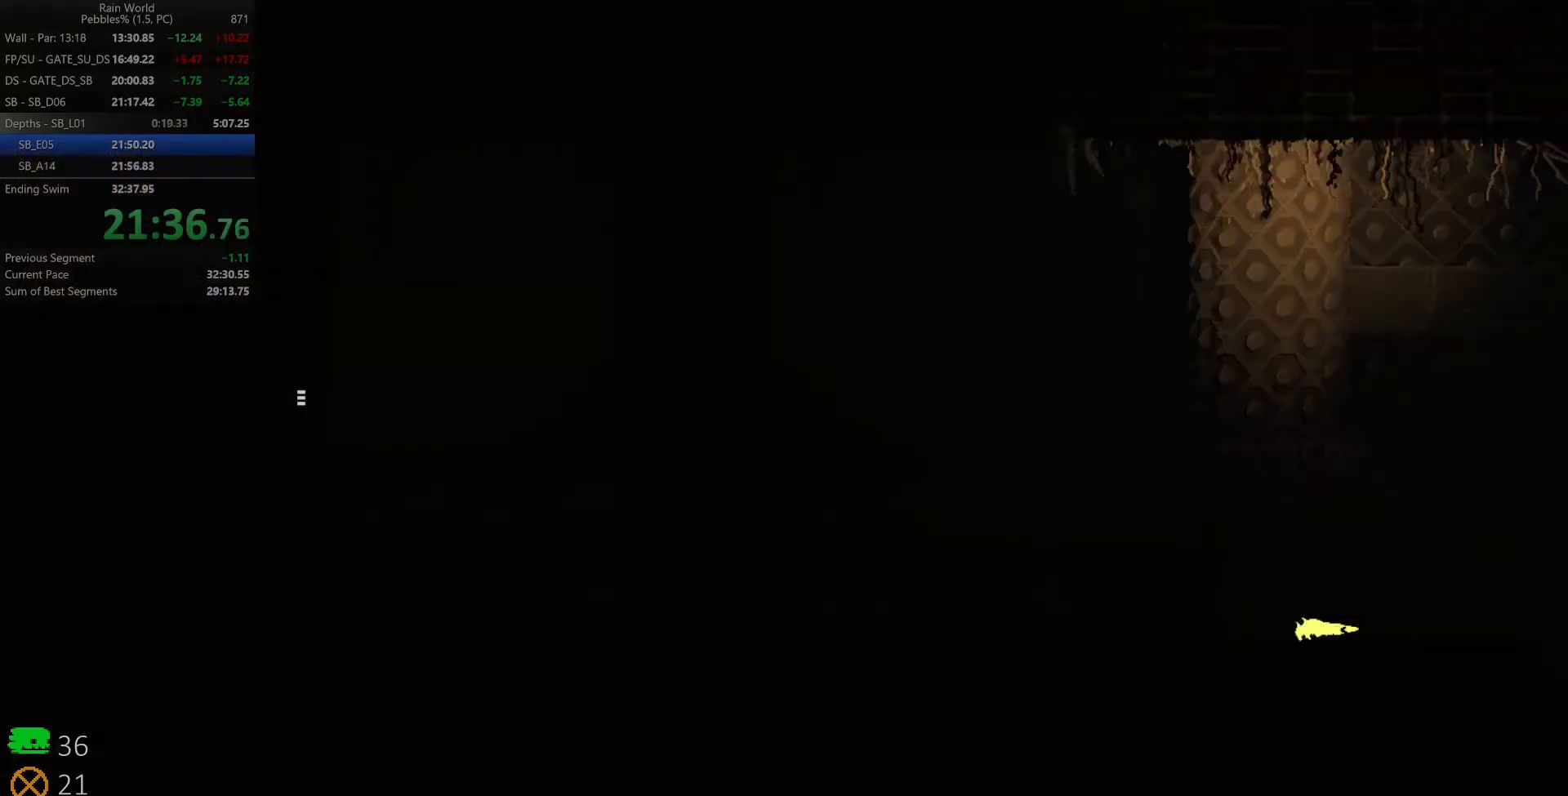
{"keys": ["left", "up"], "events": [[100, "z", "up"], [500, "up", "down"]]}
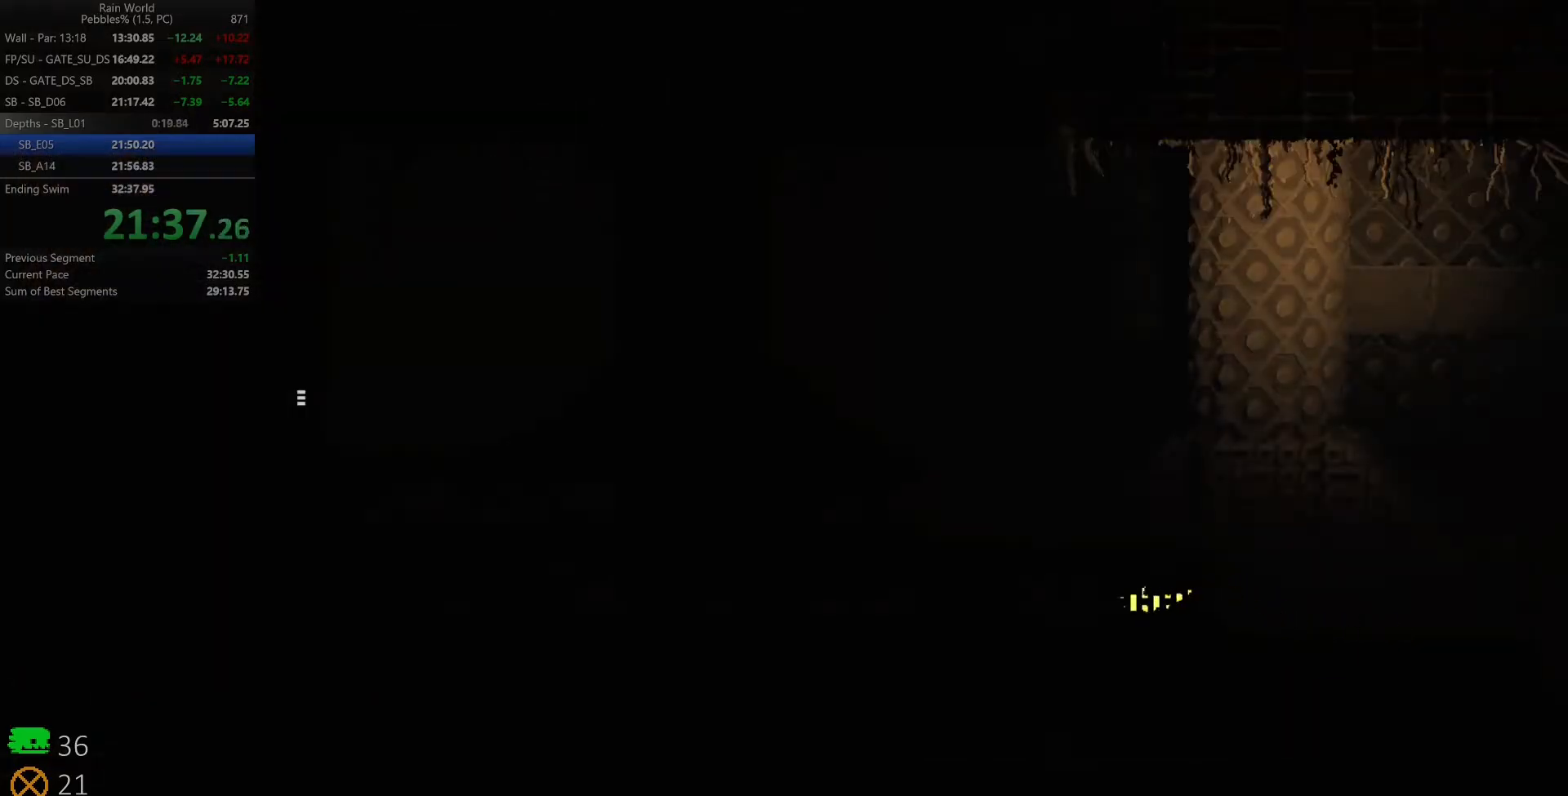
{"keys": ["left"], "events": [[33, "left", "up"], [83, "up", "up"], [133, "up", "down"], [233, "up", "up"], [283, "left", "down"], [300, "down", "down"], [333, "z", "down"], [450, "down", "up"], [450, "z", "up"]]}
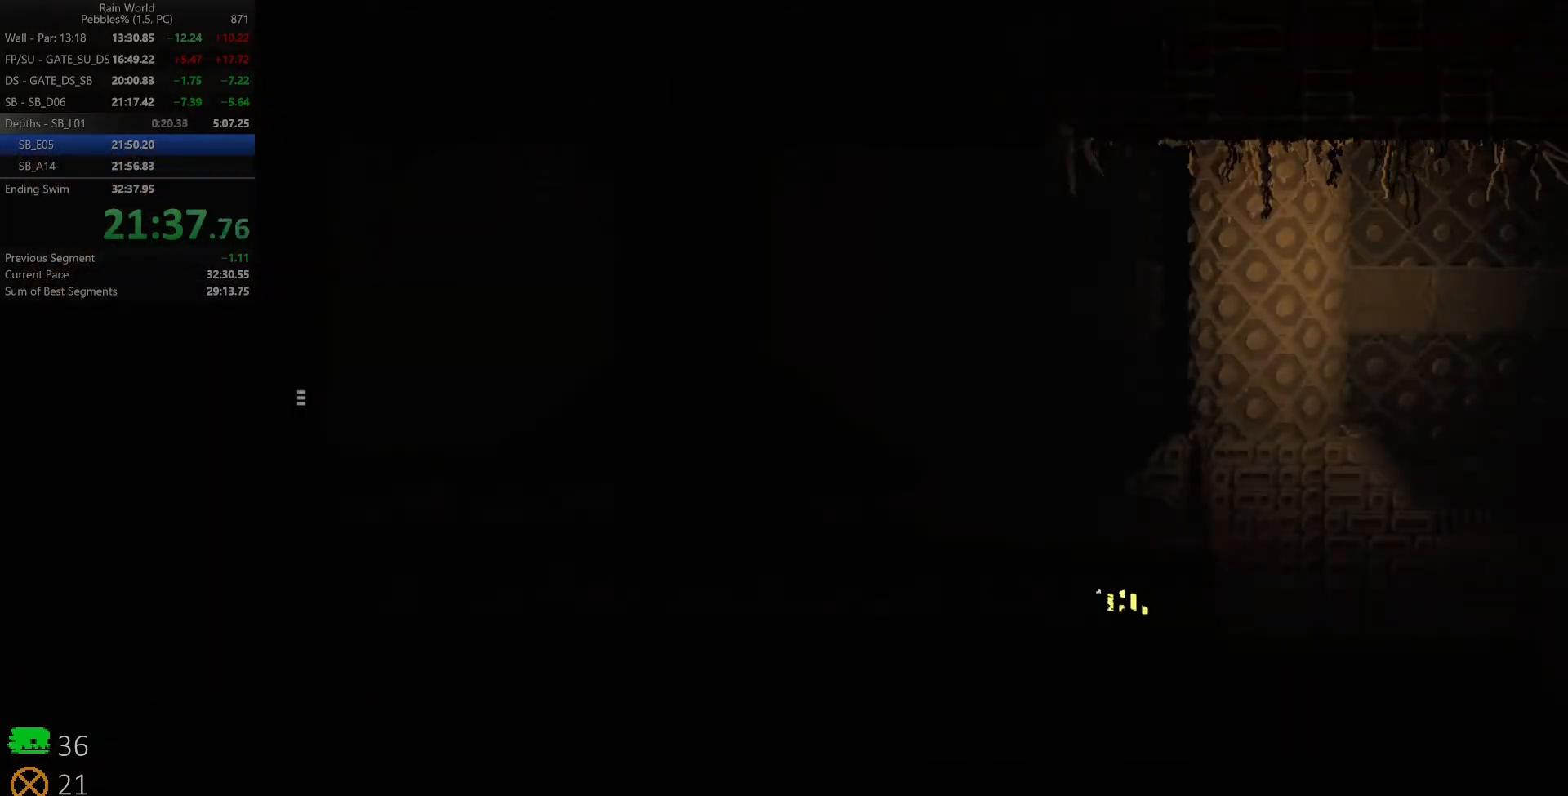
{"keys": ["left"], "events": [[100, "left", "up"], [100, "right", "down"], [150, "x", "down"], [167, "left", "down"], [200, "right", "up"], [217, "x", "up"]]}
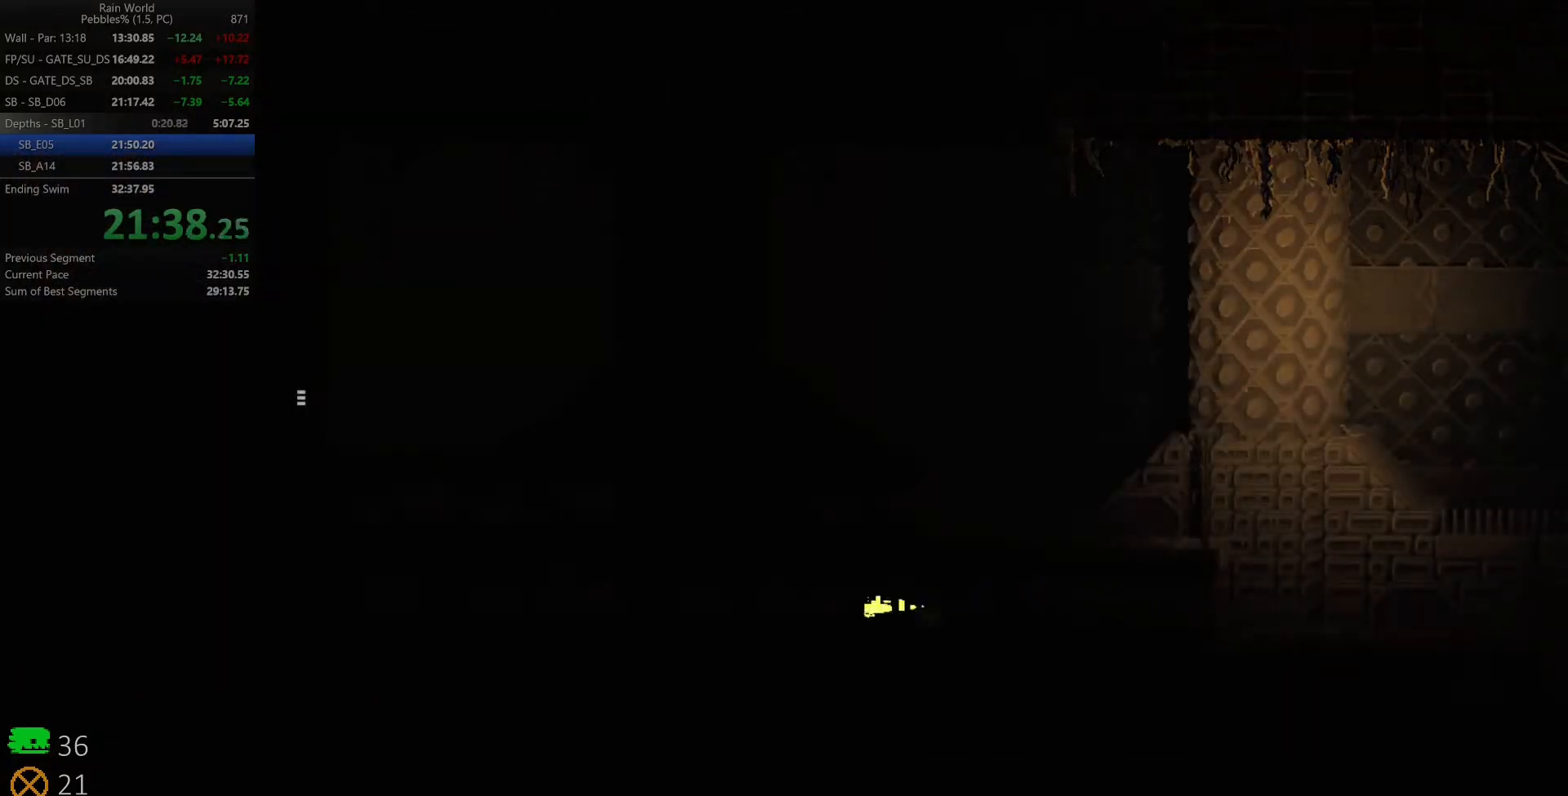
{"keys": ["up"], "events": [[350, "up", "down"], [367, "left", "up"], [367, "z", "down"], [450, "up", "up"], [450, "z", "up"], [500, "up", "down"]]}
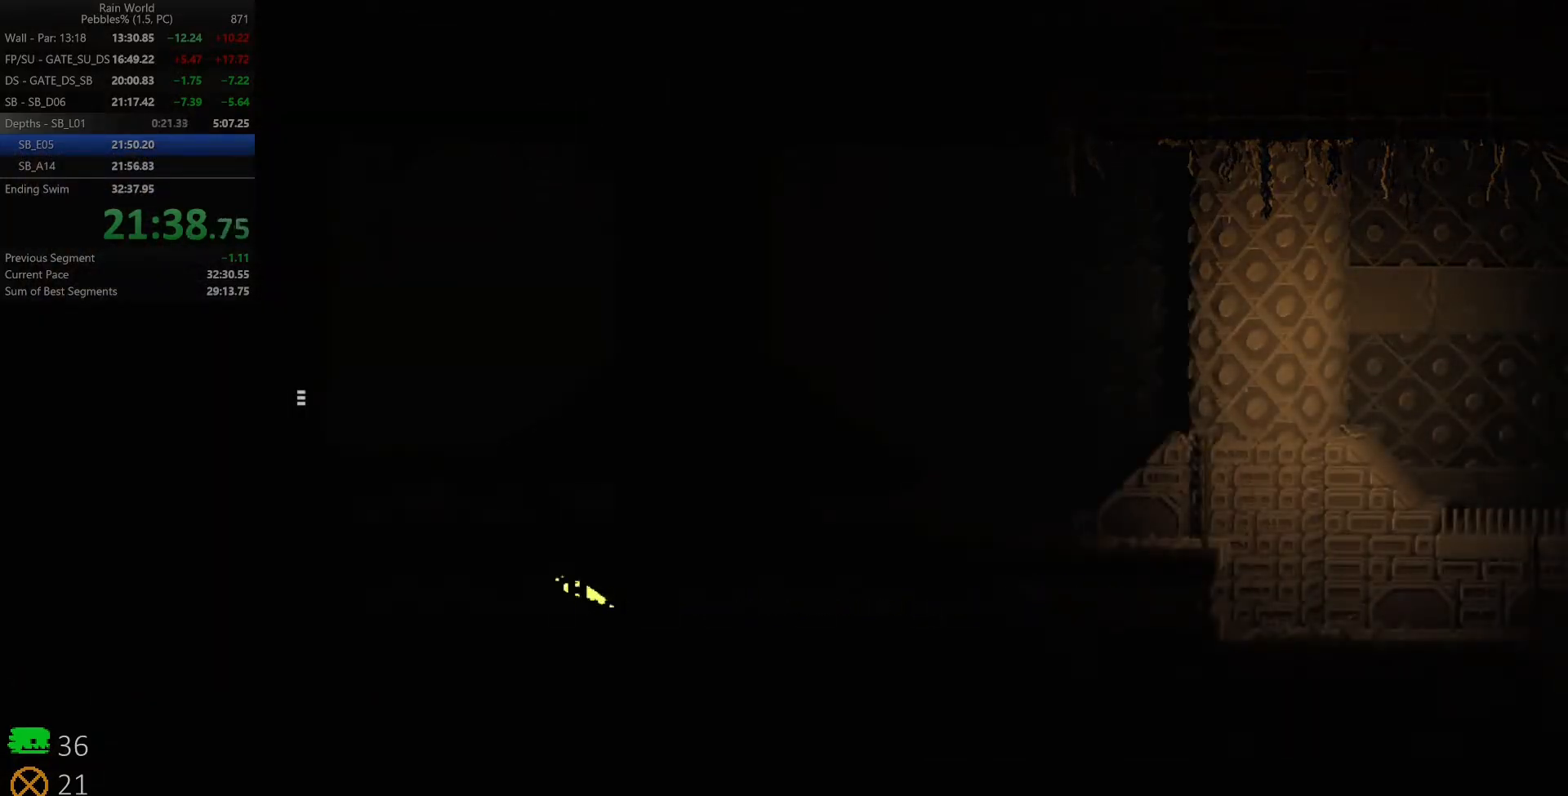
{"keys": ["up"], "events": [[17, "z", "down"], [100, "z", "up"], [267, "right", "down"], [300, "up", "up"], [350, "right", "up"], [400, "up", "down"]]}
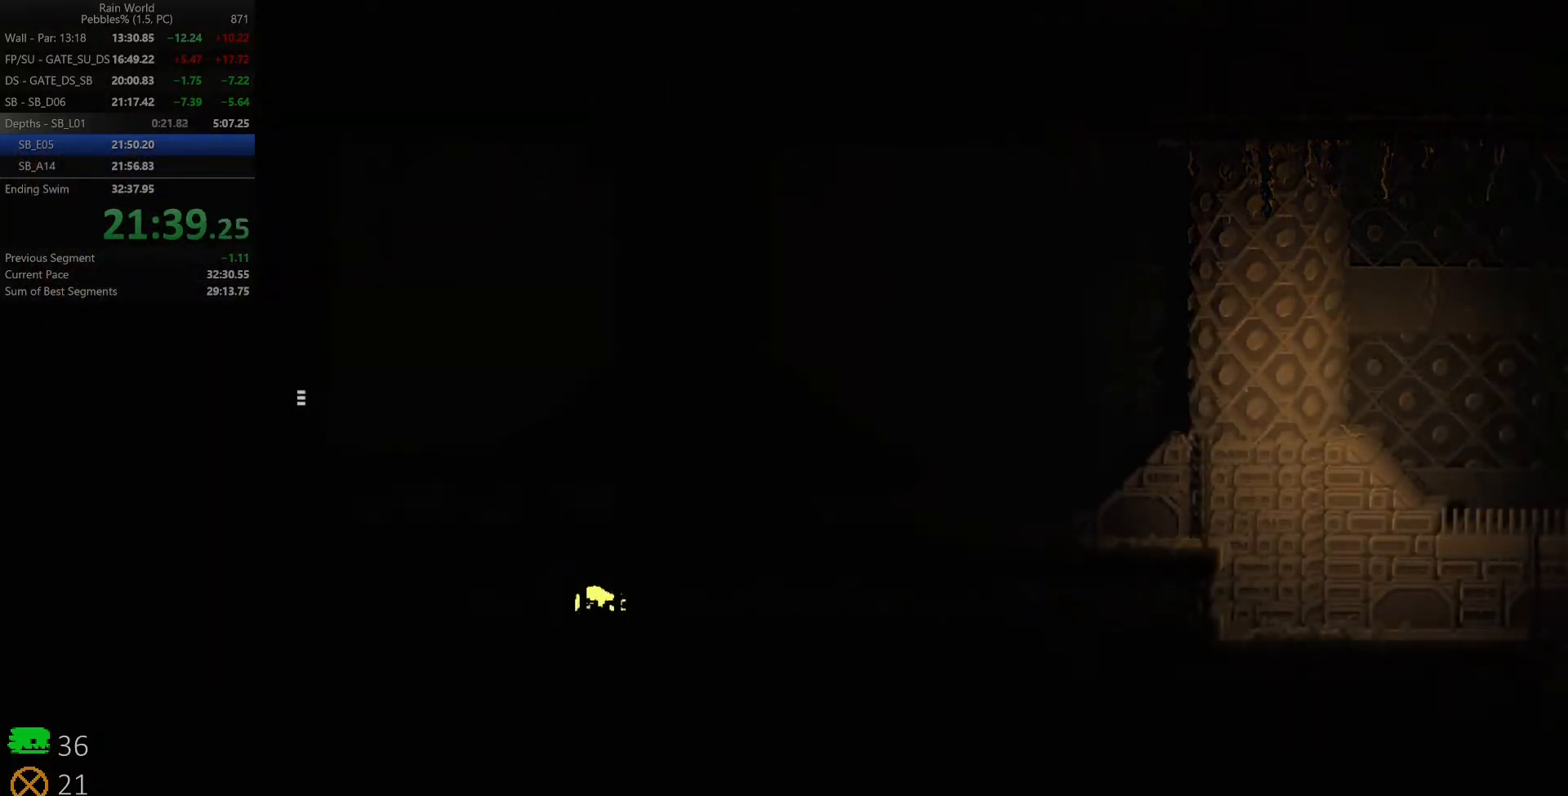
{"keys": ["up"], "events": [[33, "left", "down"], [183, "left", "up"], [333, "left", "down"], [400, "up", "up"], [467, "up", "down"], [483, "left", "up"]]}
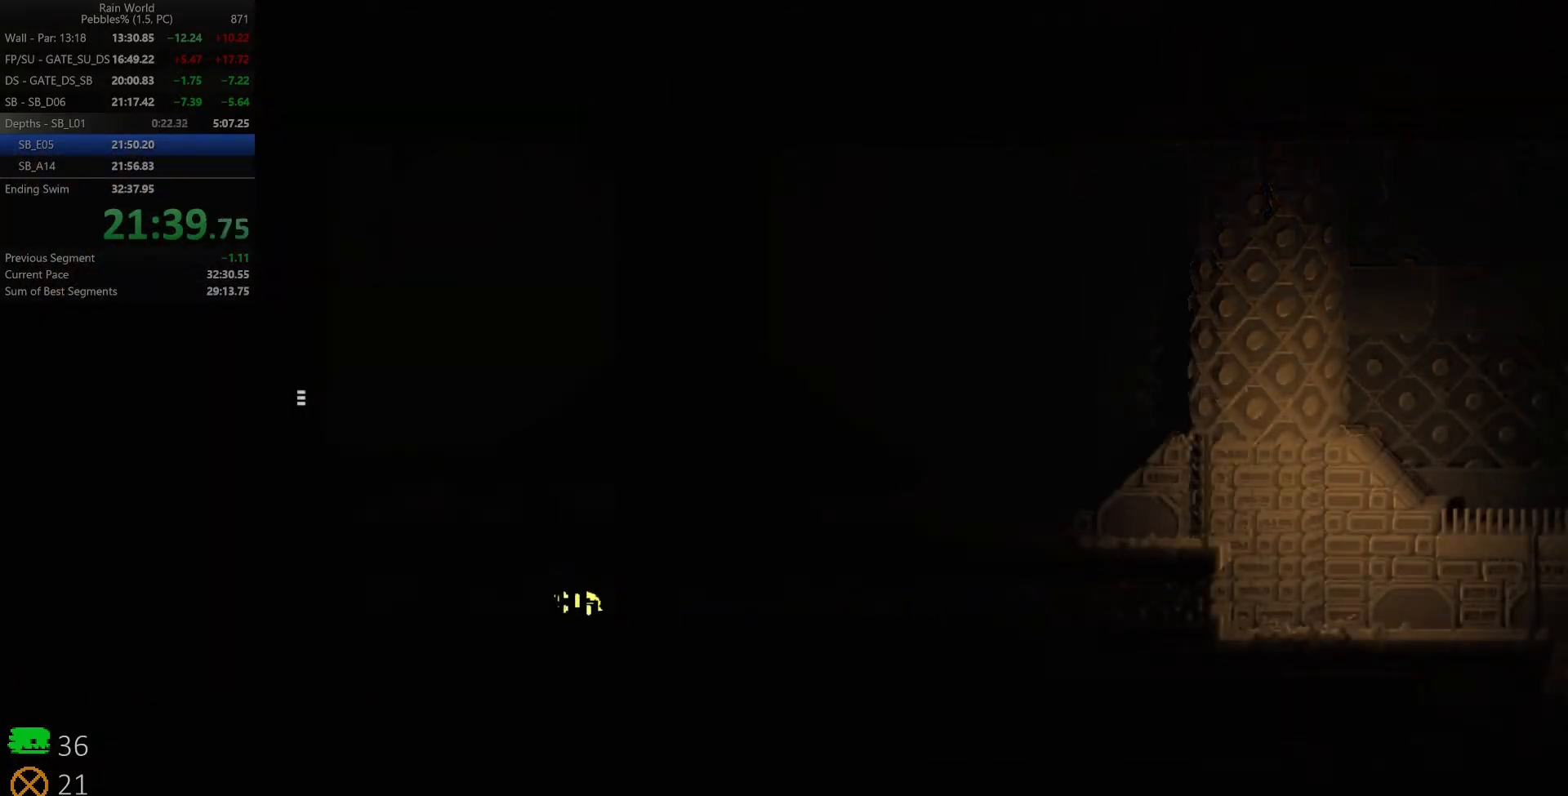
{"keys": ["up"], "events": [[200, "left", "down"], [233, "z", "down"], [250, "left", "up"], [433, "z", "up"]]}
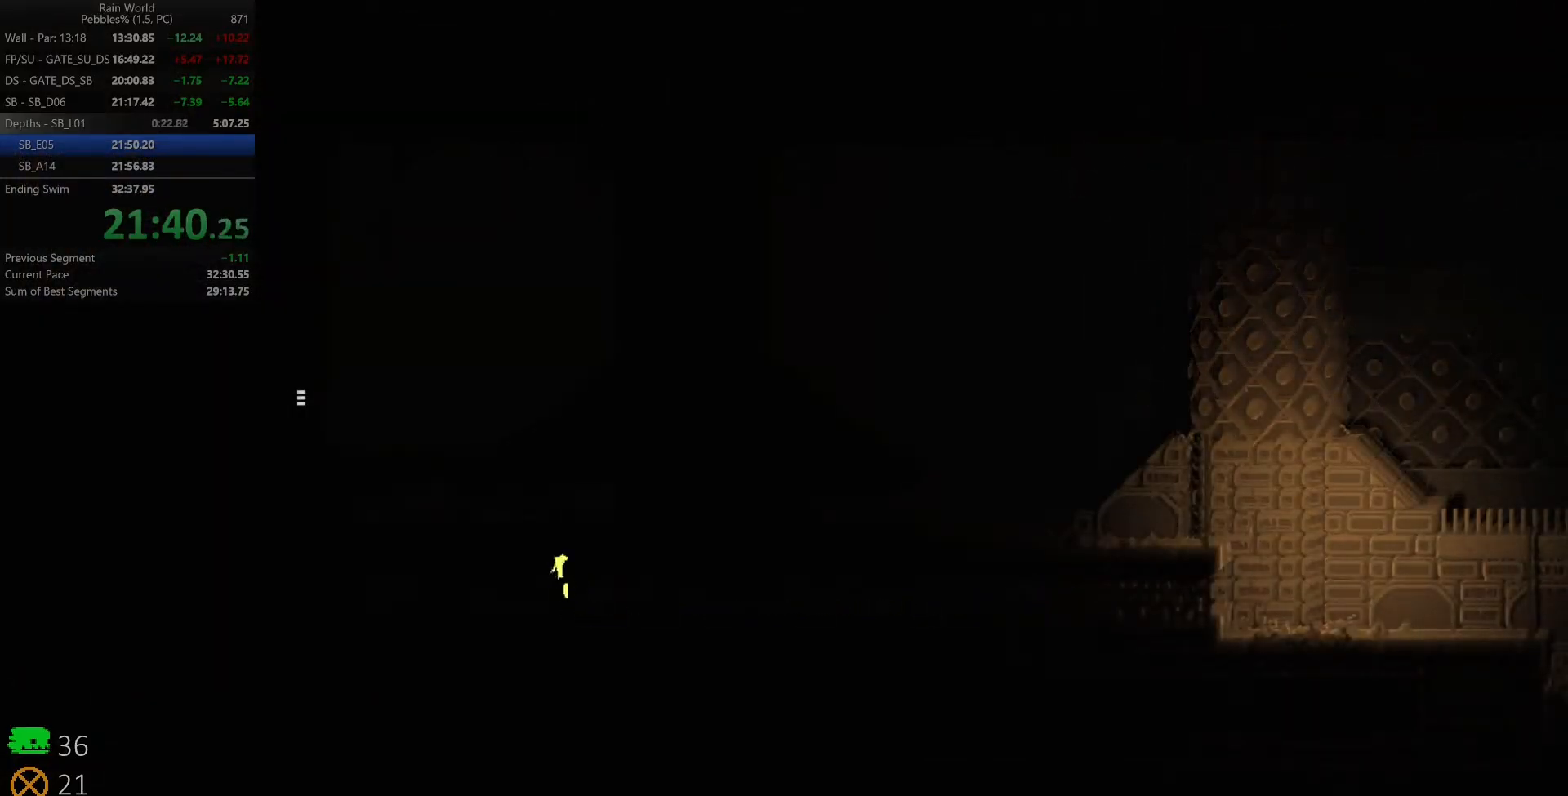
{"keys": ["left"], "events": [[267, "left", "down"], [267, "z", "down"], [350, "up", "up"], [417, "z", "up"]]}
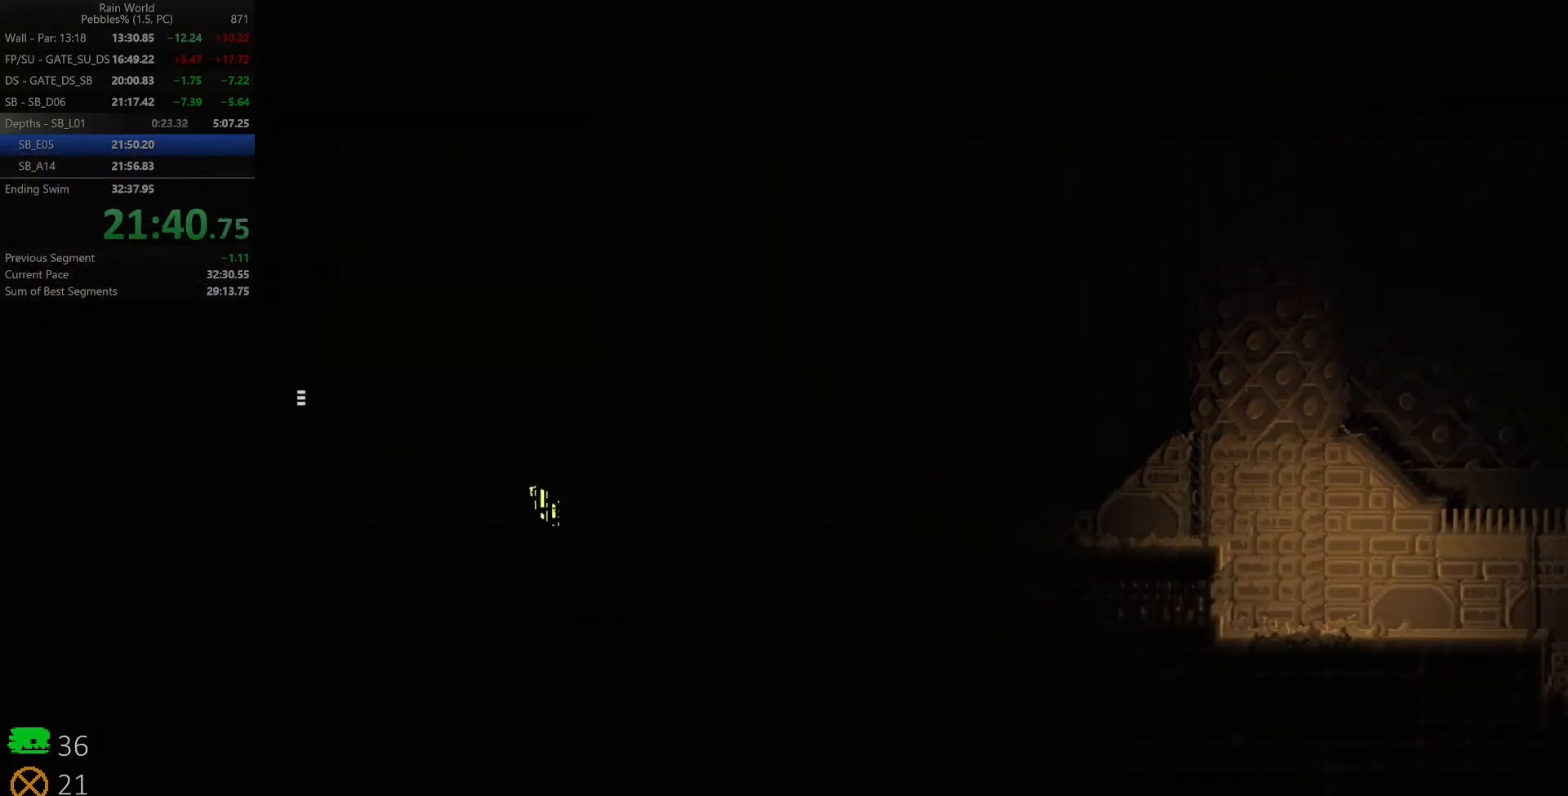
{"keys": ["up", "z"], "events": [[400, "up", "down"], [417, "left", "up"], [417, "z", "down"]]}
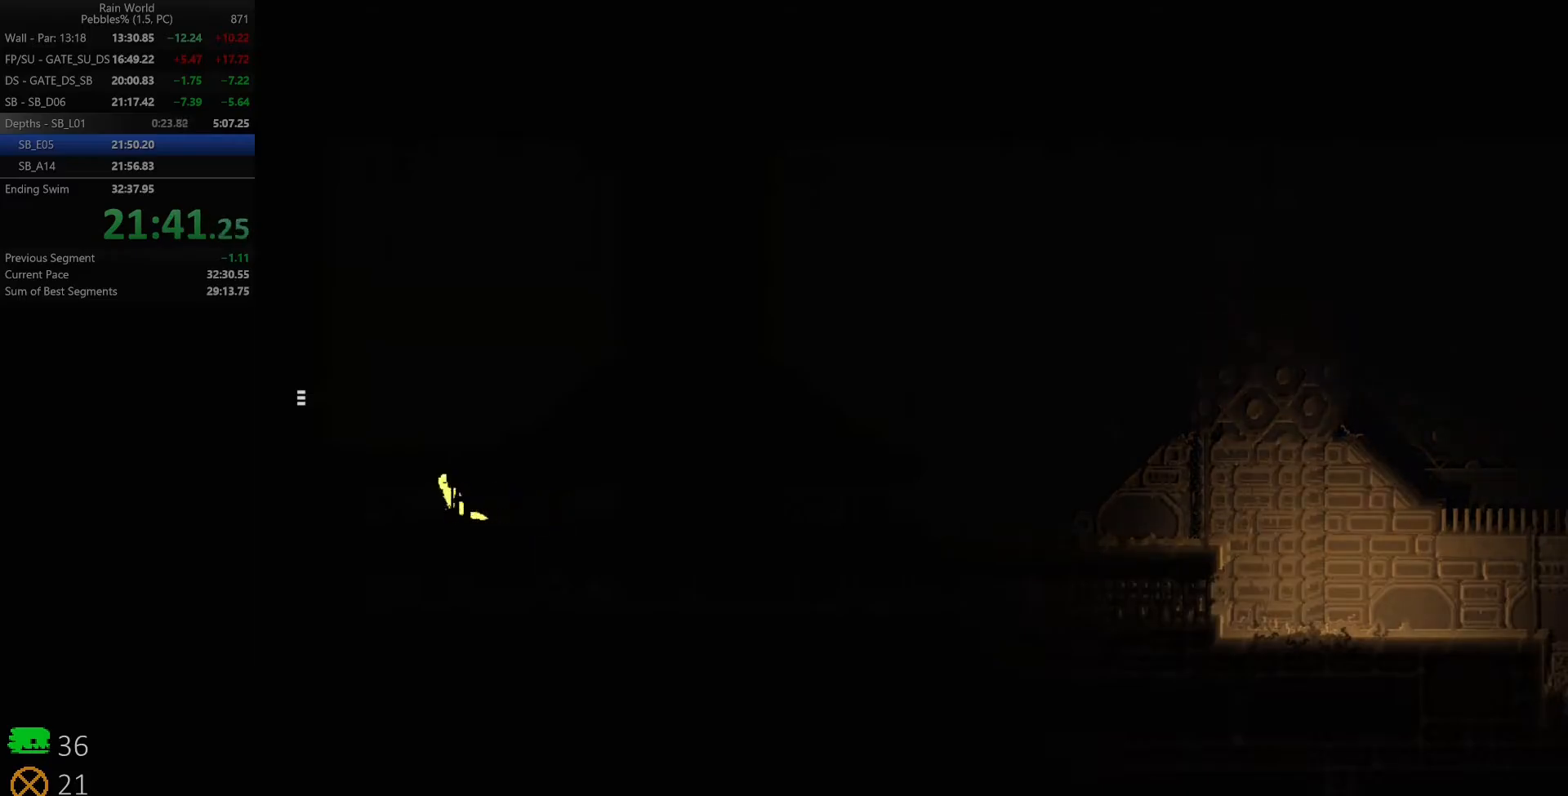
{"keys": ["left", "shift"], "events": [[83, "z", "up"], [283, "z", "down"], [317, "left", "down"], [333, "up", "up"], [450, "z", "up"], [500, "shift", "down"]]}
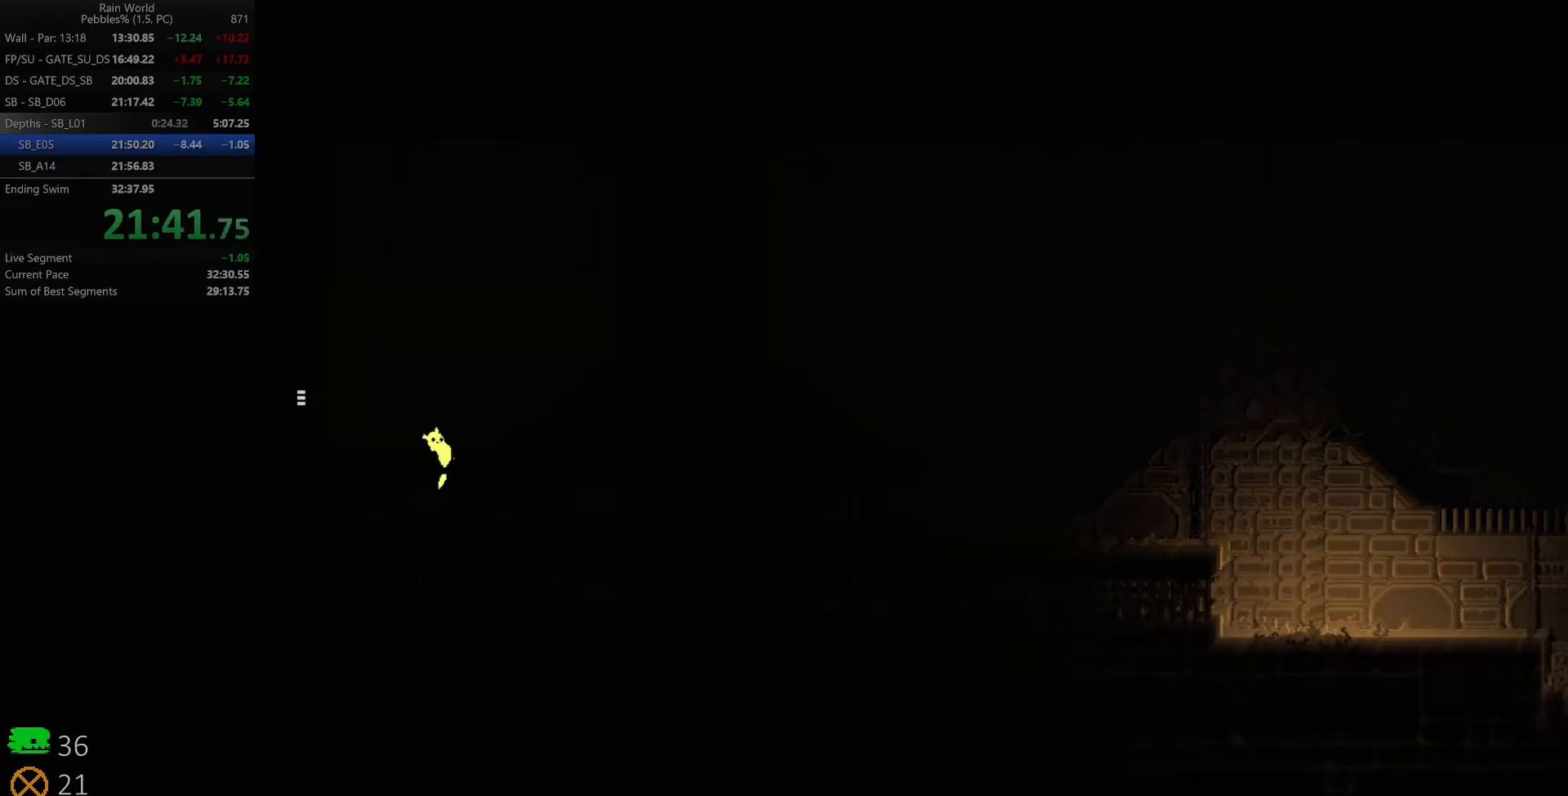
{"keys": ["left"], "events": [[100, "shift", "up"], [183, "shift", "down"], [283, "shift", "up"], [367, "shift", "down"], [467, "shift", "up"]]}
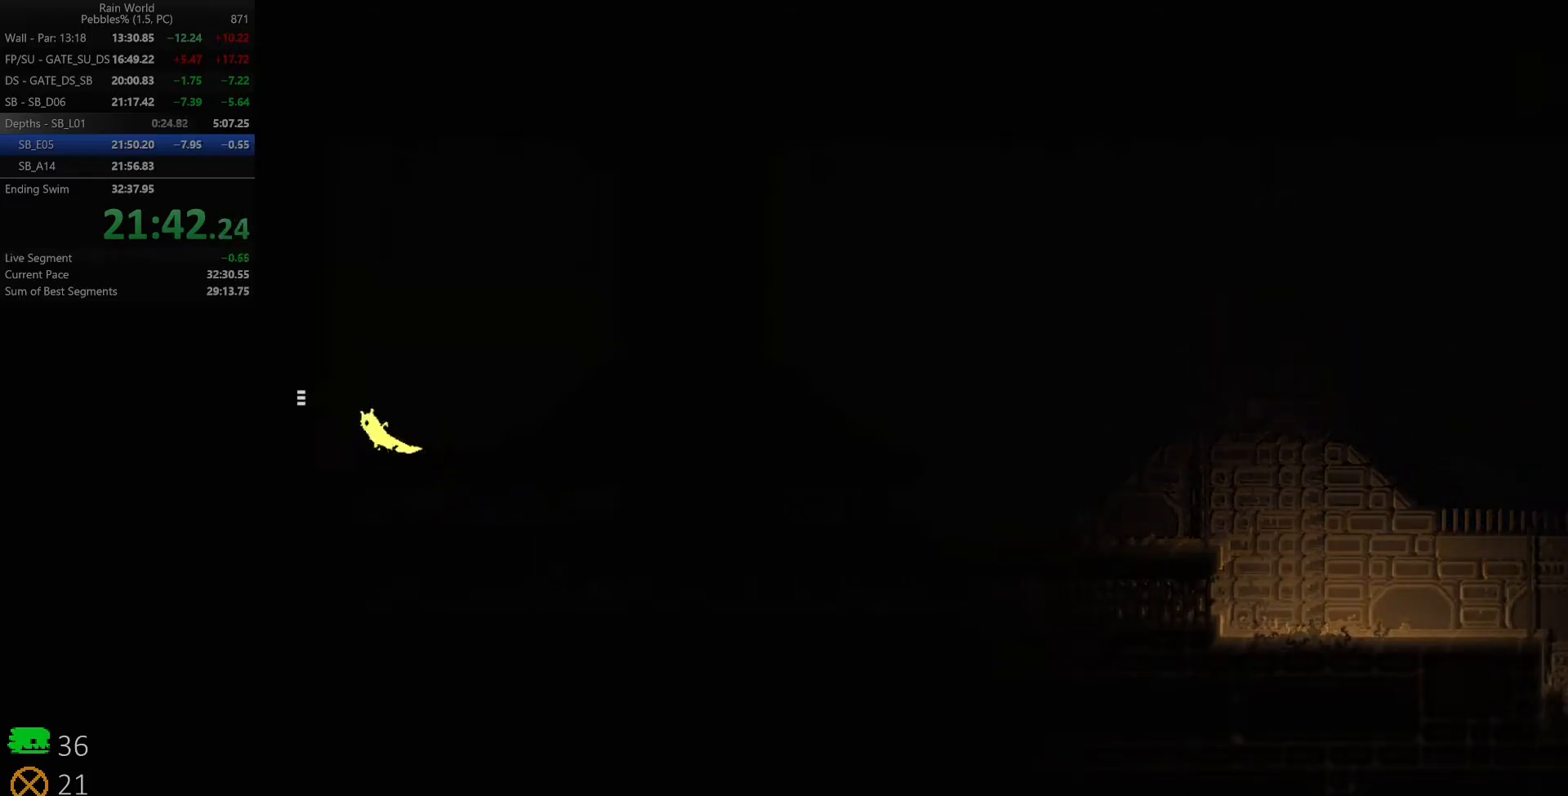
{"keys": ["left"], "events": [[50, "shift", "down"], [83, "z", "down"], [267, "shift", "up"], [283, "z", "up"]]}
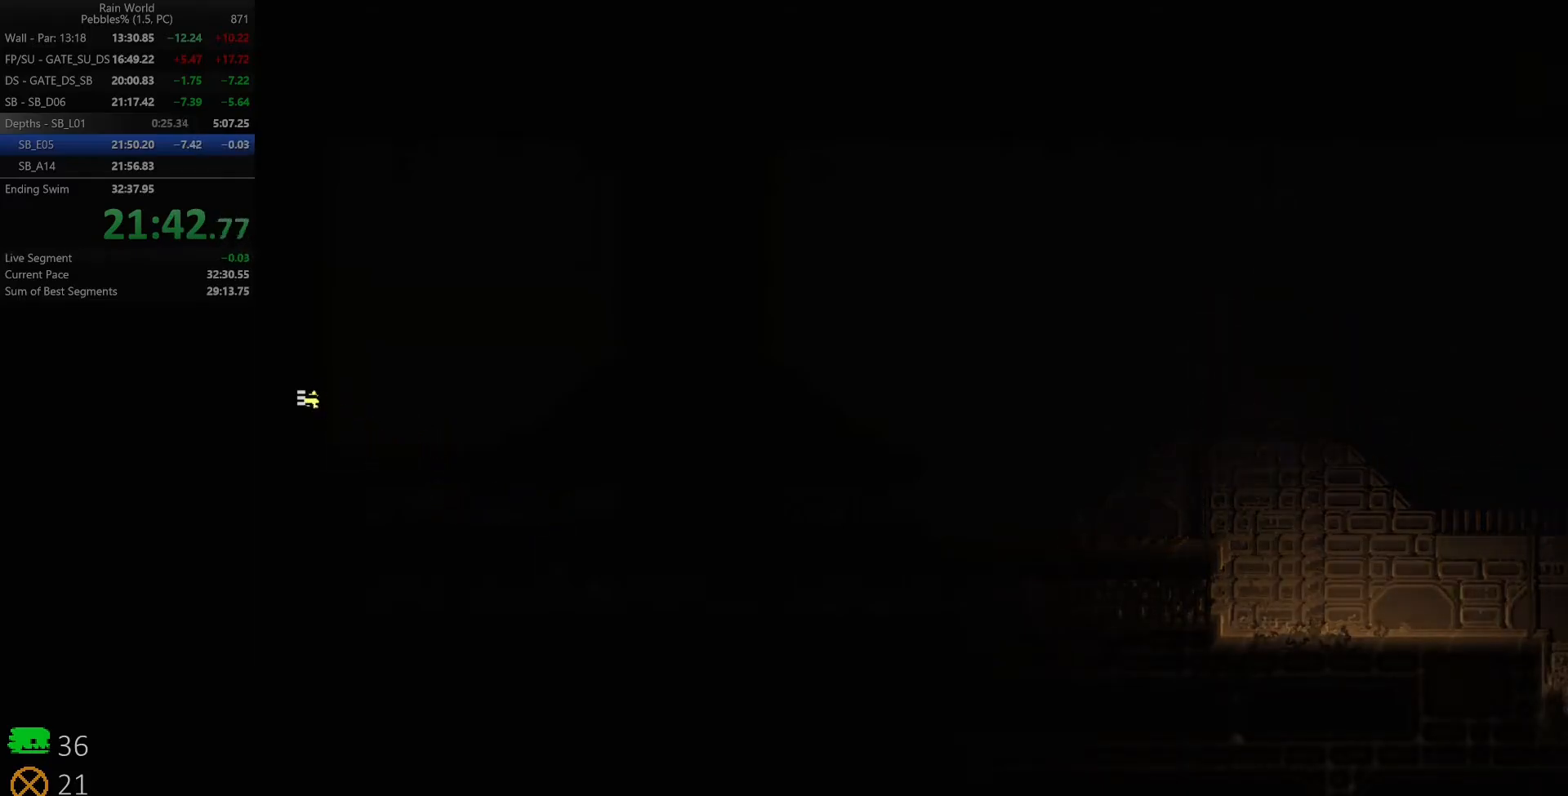
{"keys": ["left", "space", "z"], "events": [[300, "z", "down"], [317, "space", "down"]]}
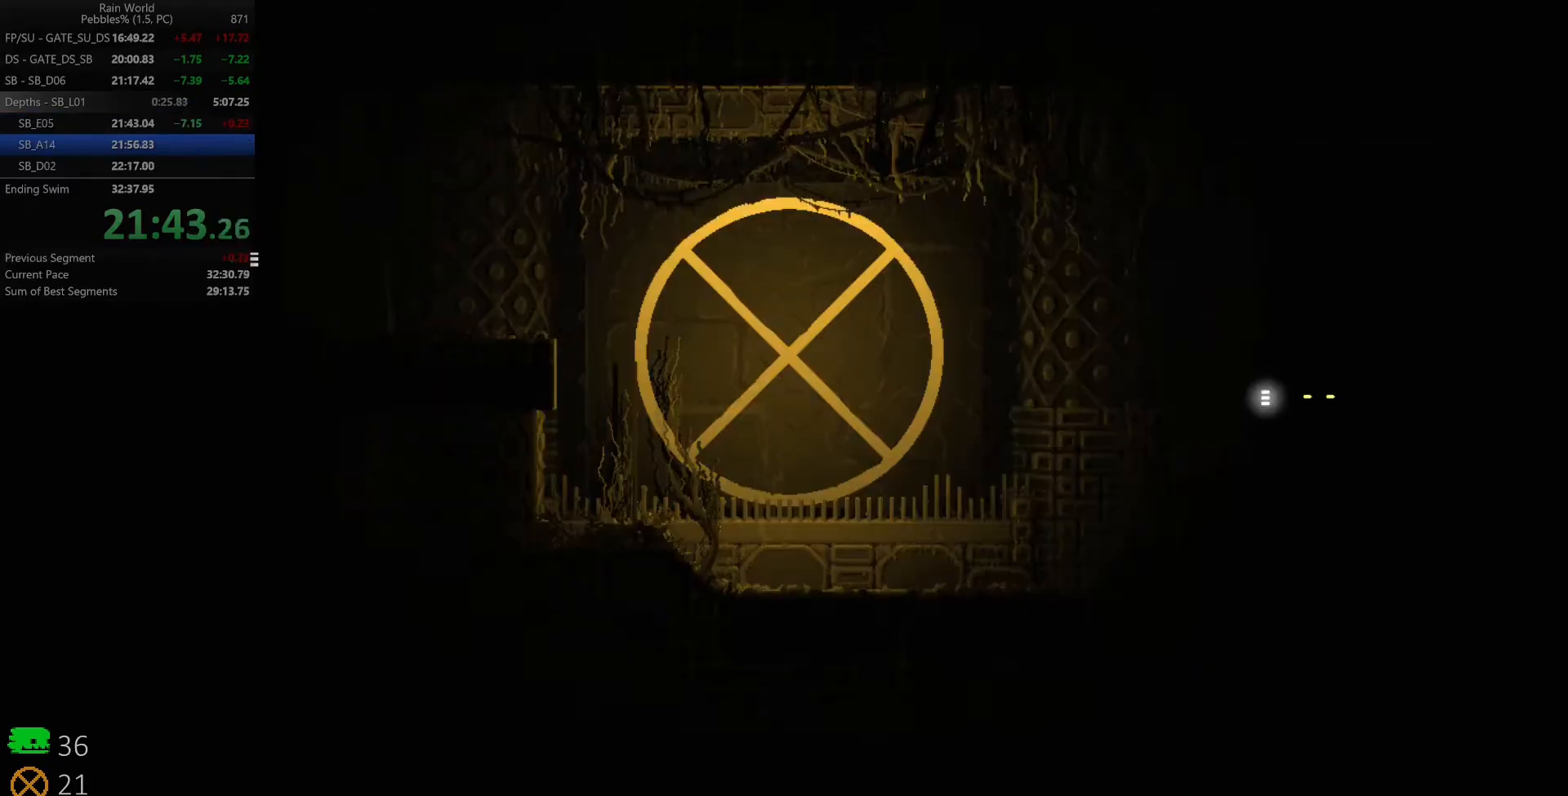
{"keys": ["left", "space"], "events": [[67, "z", "up"], [100, "z", "down"], [267, "z", "up"]]}
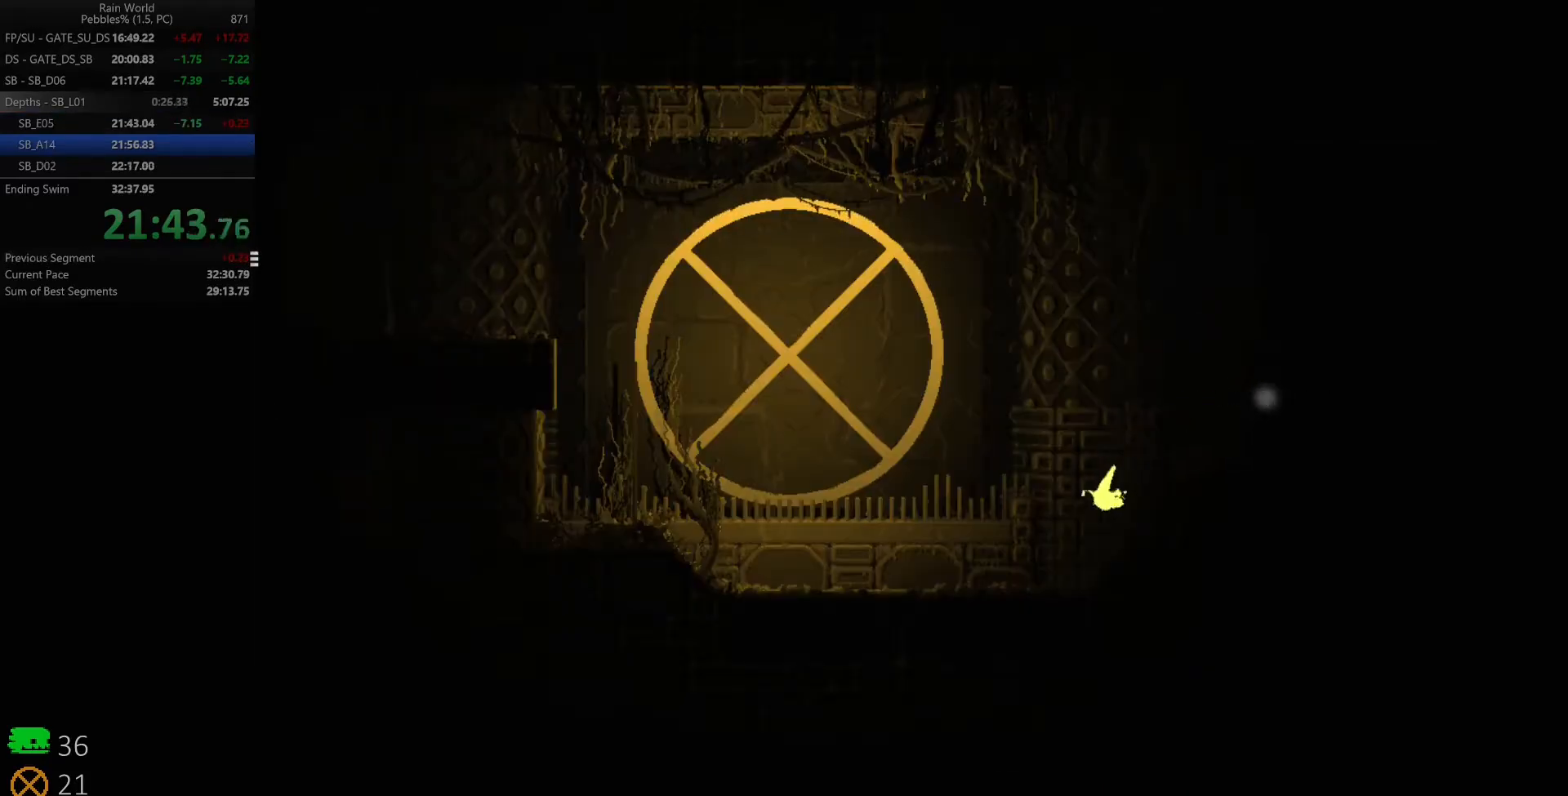
{"keys": ["left", "space"], "events": []}
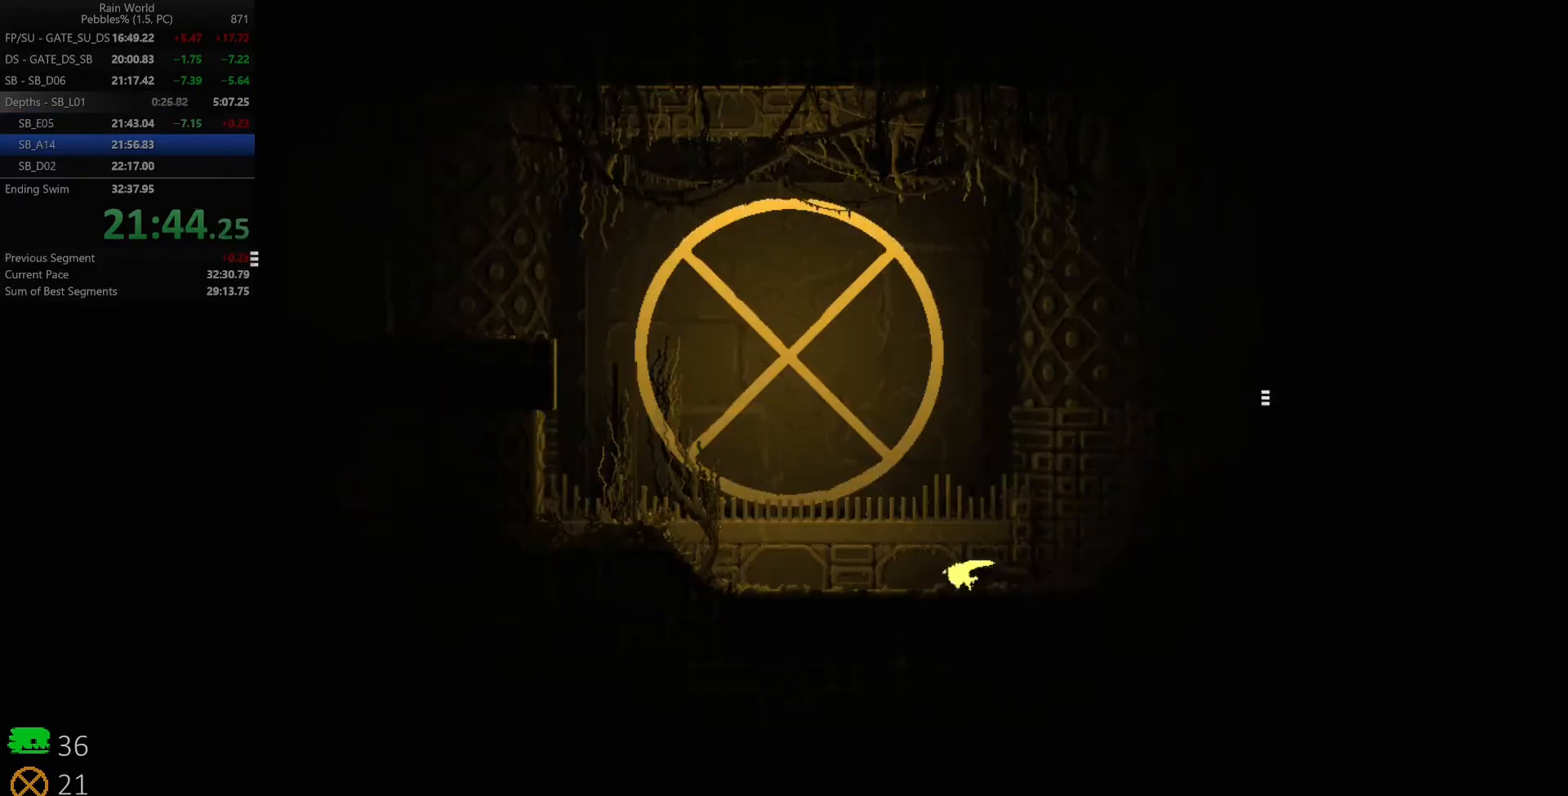
{"keys": ["left", "shift", "space", "z"], "events": [[350, "shift", "down"], [350, "z", "down"]]}
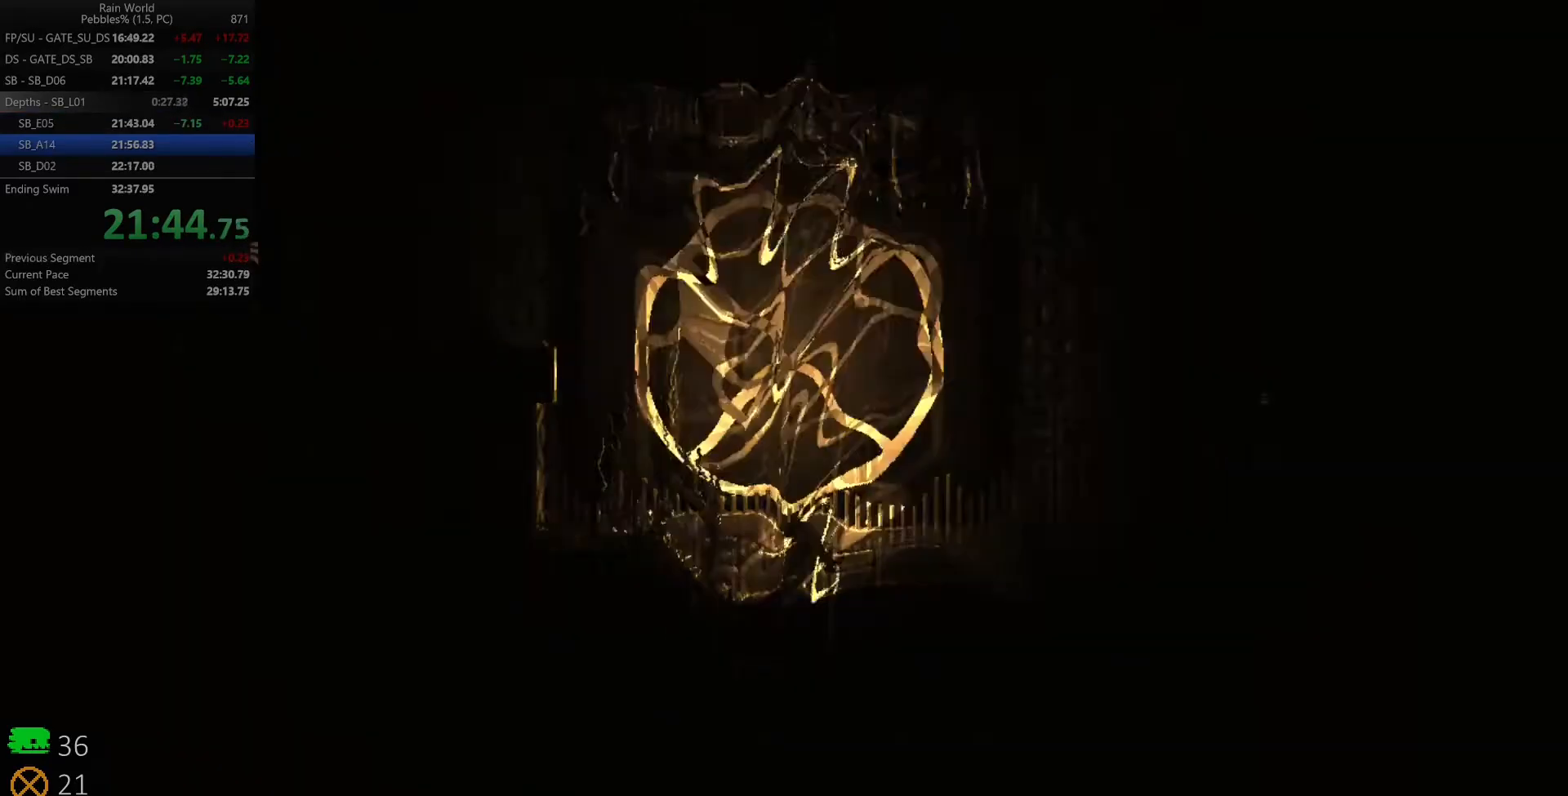
{"keys": ["left", "shift", "space", "z"], "events": []}